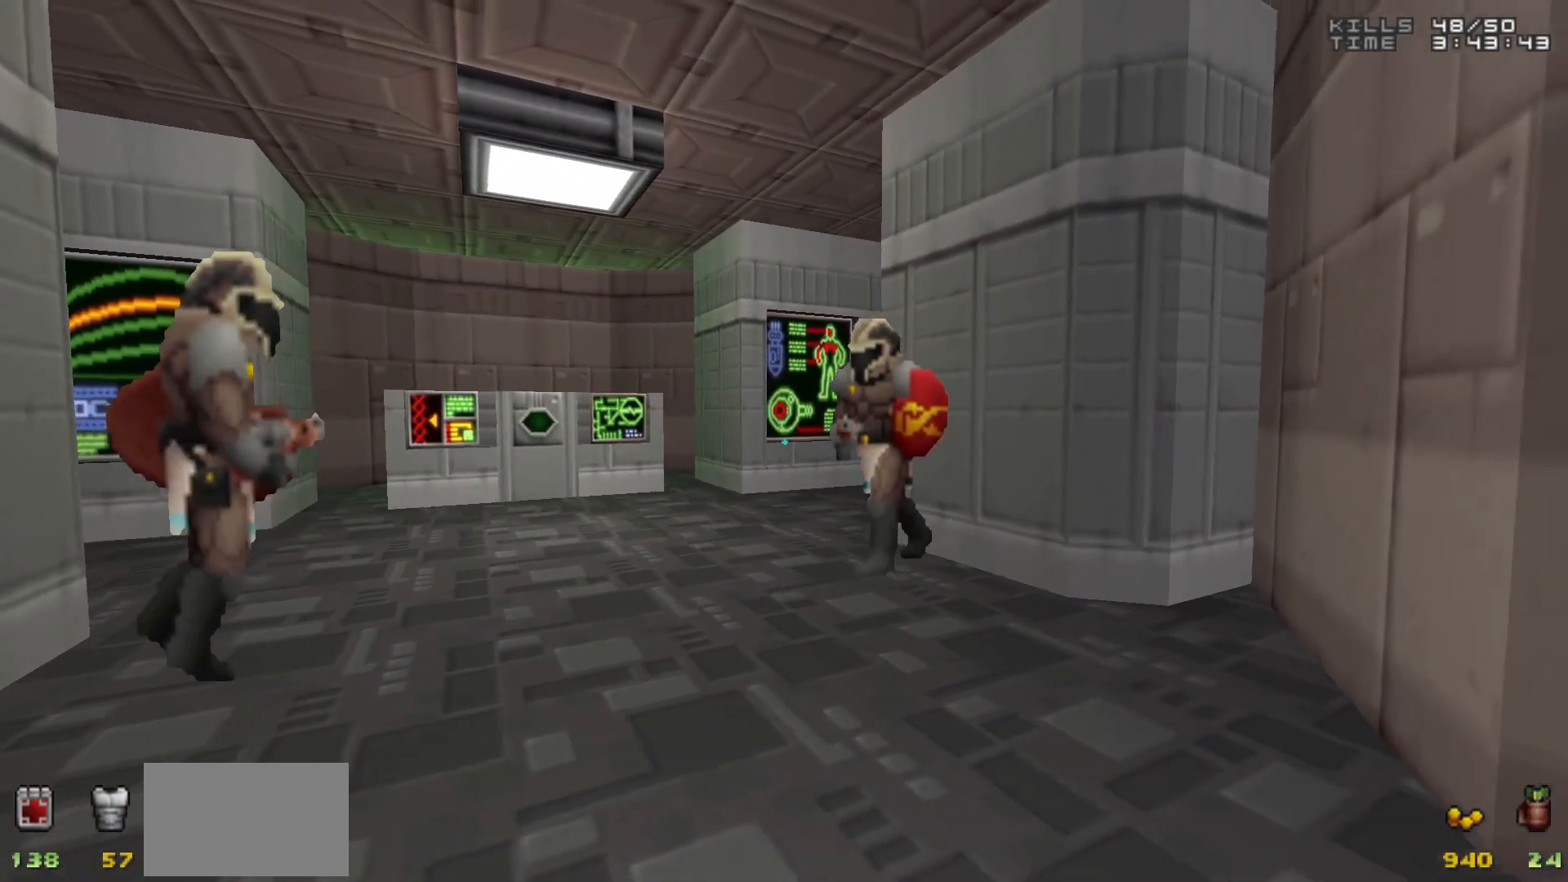
Gameplay with keyboard and mouse; each line is a JSON object with the keys and mouse buttons held at the frame after it. "events" lists presses ("down") and releases ("up") of "1", "2", "3", "4", "5", "a", "alt", "c", "caps_lock", "ctrl", "d", "e", "f", "g", "q", "r", "s", "shift", "space", "t", "tab", "v", "w", "x", "z", "mouse_left", "mouse_wheel" and "mouse_right" between this image and that frame as [ms after this image, input, new state], when the widget could be followed in between. "mouse_left", "mouse_wheel", "mouse_right" = the "left", "wheel", "right" buttons of the "mouse" list. No other keys are recorded. "wheel" means that the mouse wheel is clicked or scrolled. Not read: mouse_move.
{"keys": [], "mouse": [], "events": []}
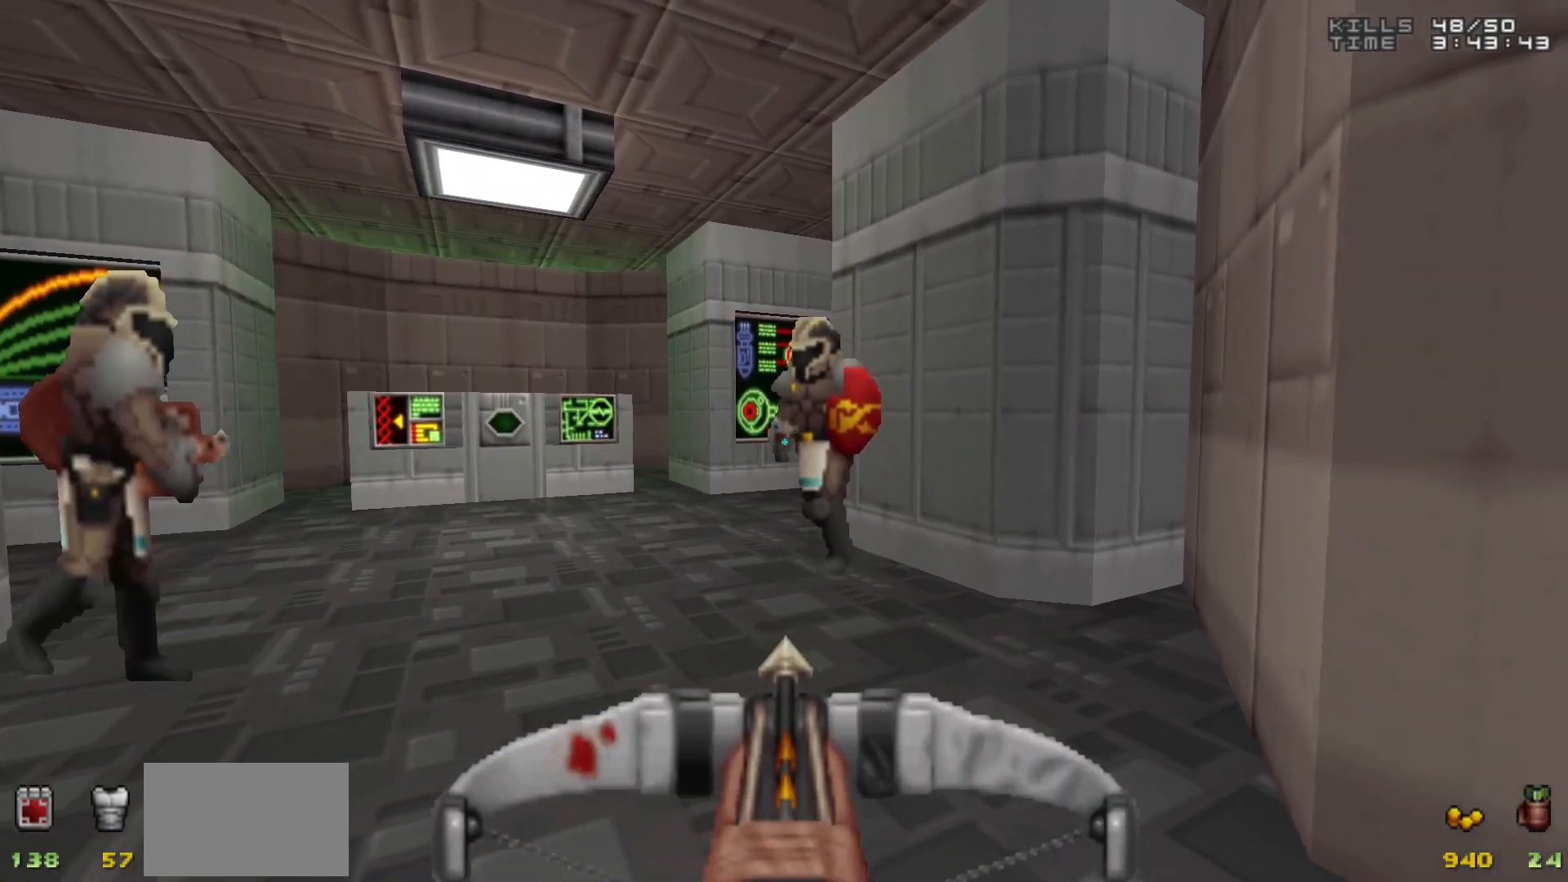
{"keys": [], "mouse": ["left"], "events": [[467, "mouse_left", "down"]]}
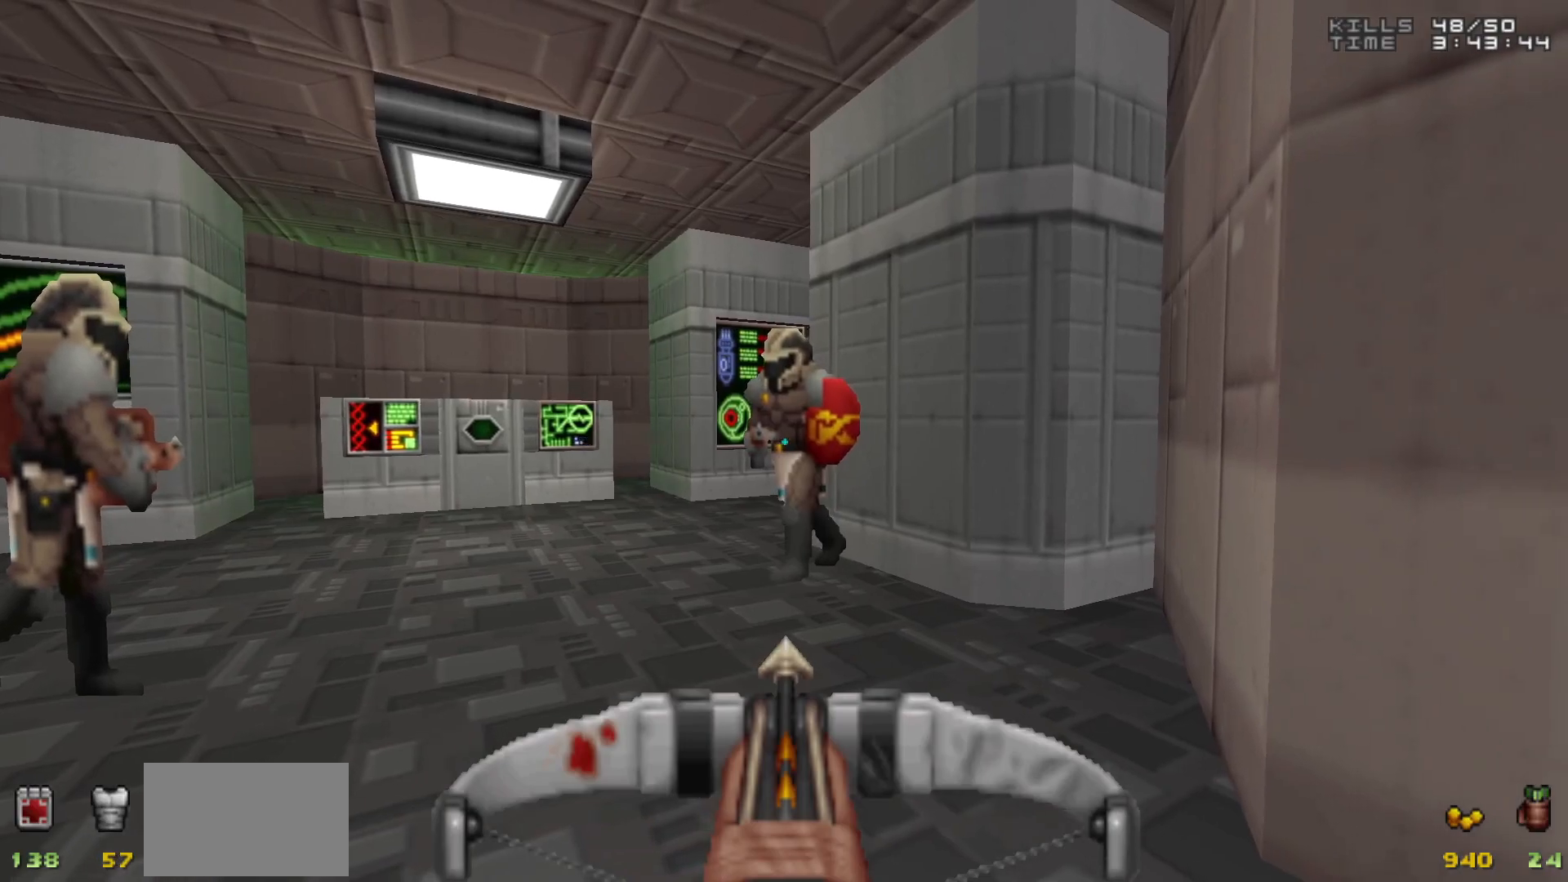
{"keys": [], "mouse": [], "events": [[250, "mouse_left", "up"]]}
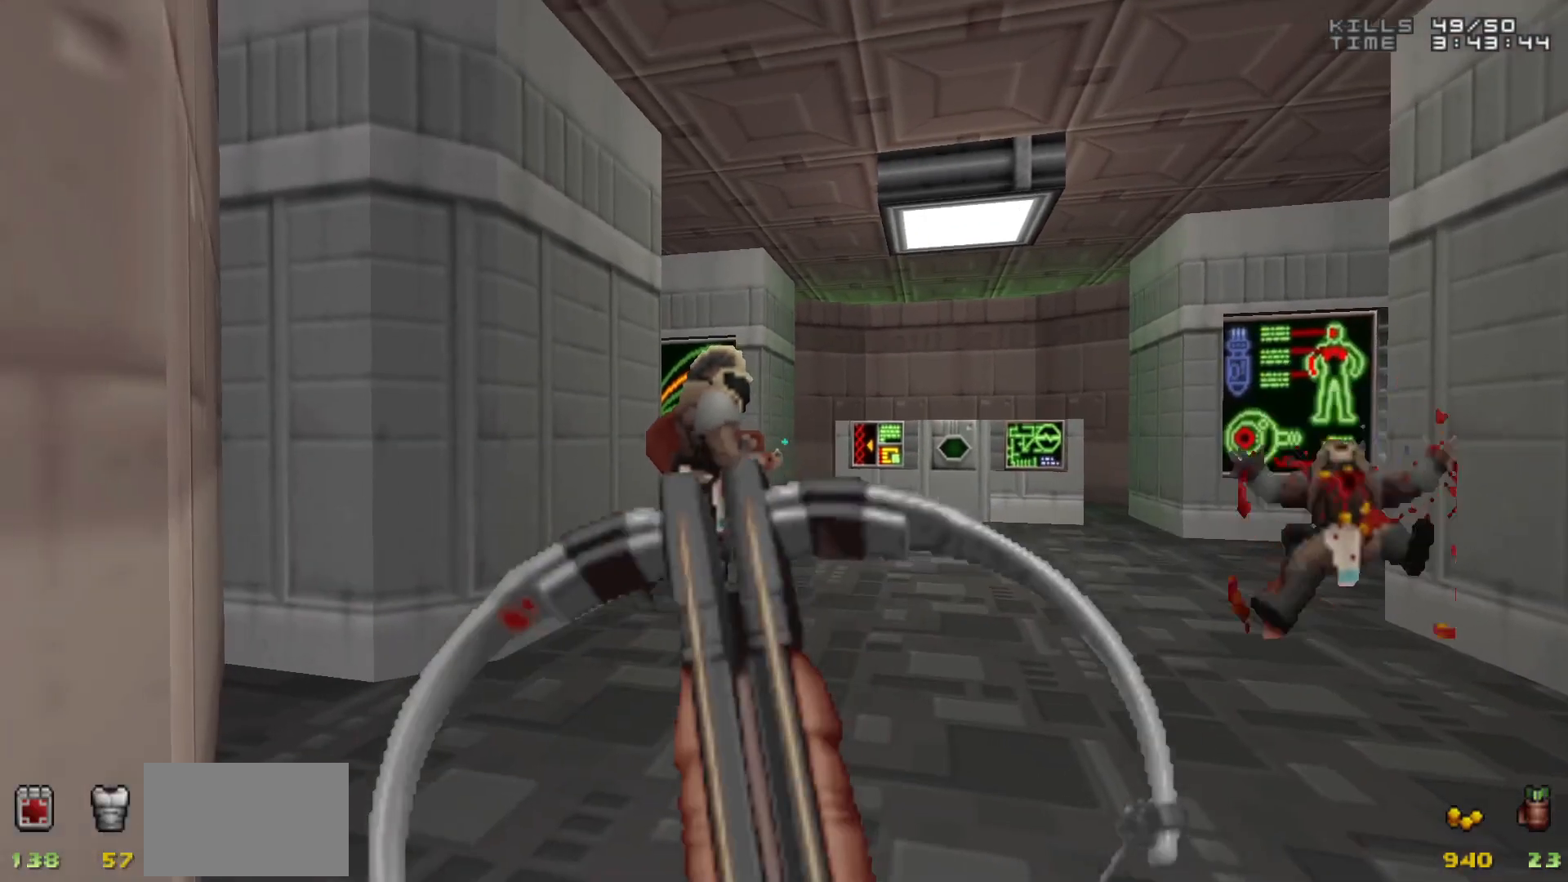
{"keys": [], "mouse": [], "events": []}
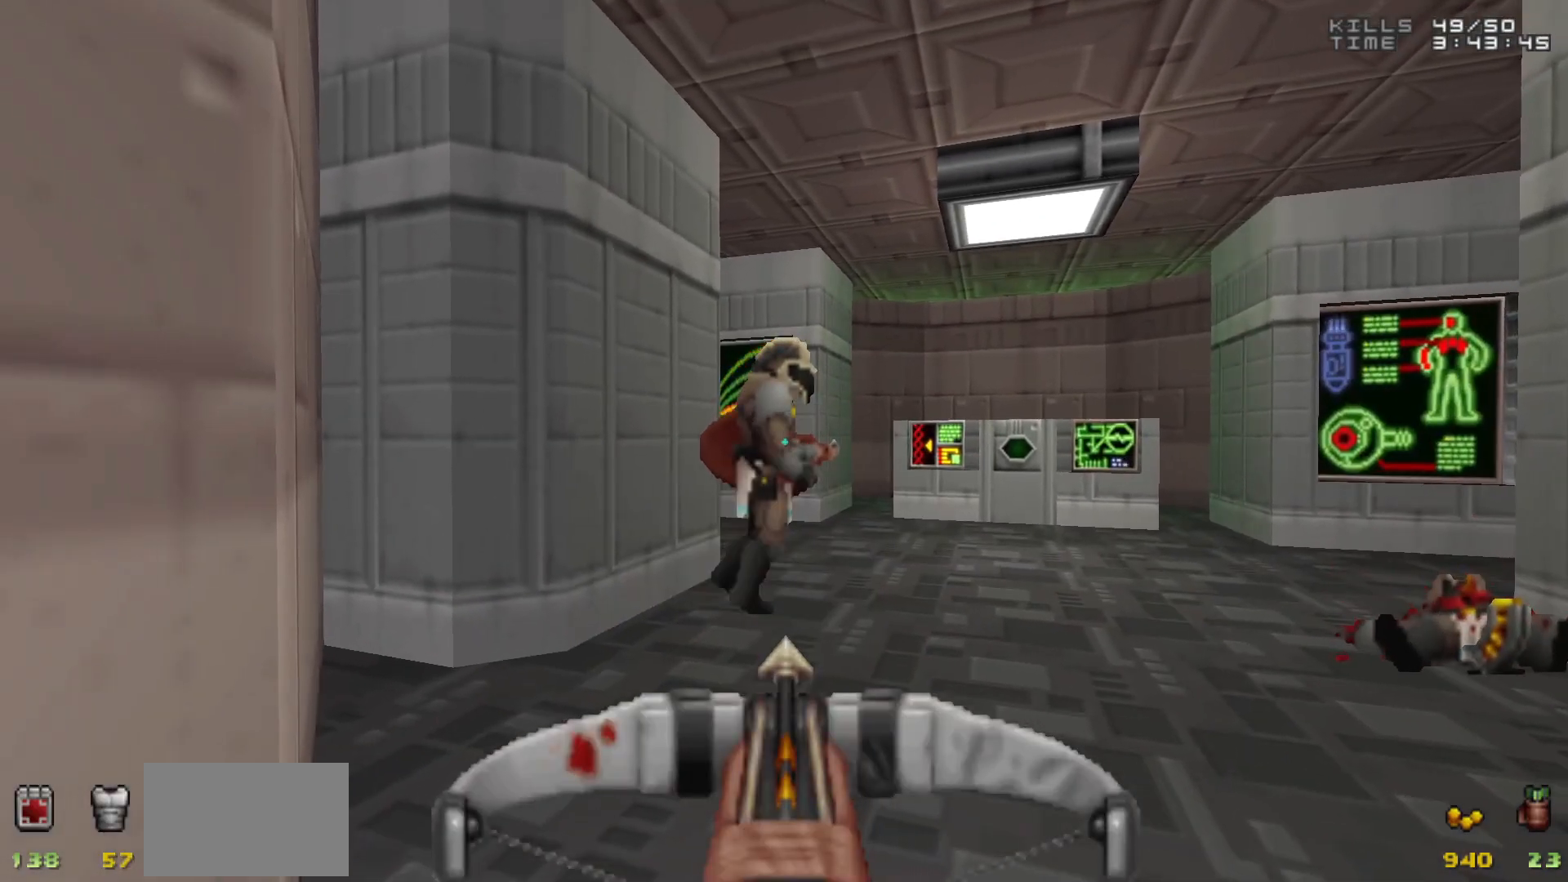
{"keys": [], "mouse": [], "events": [[50, "mouse_left", "down"], [133, "mouse_left", "up"]]}
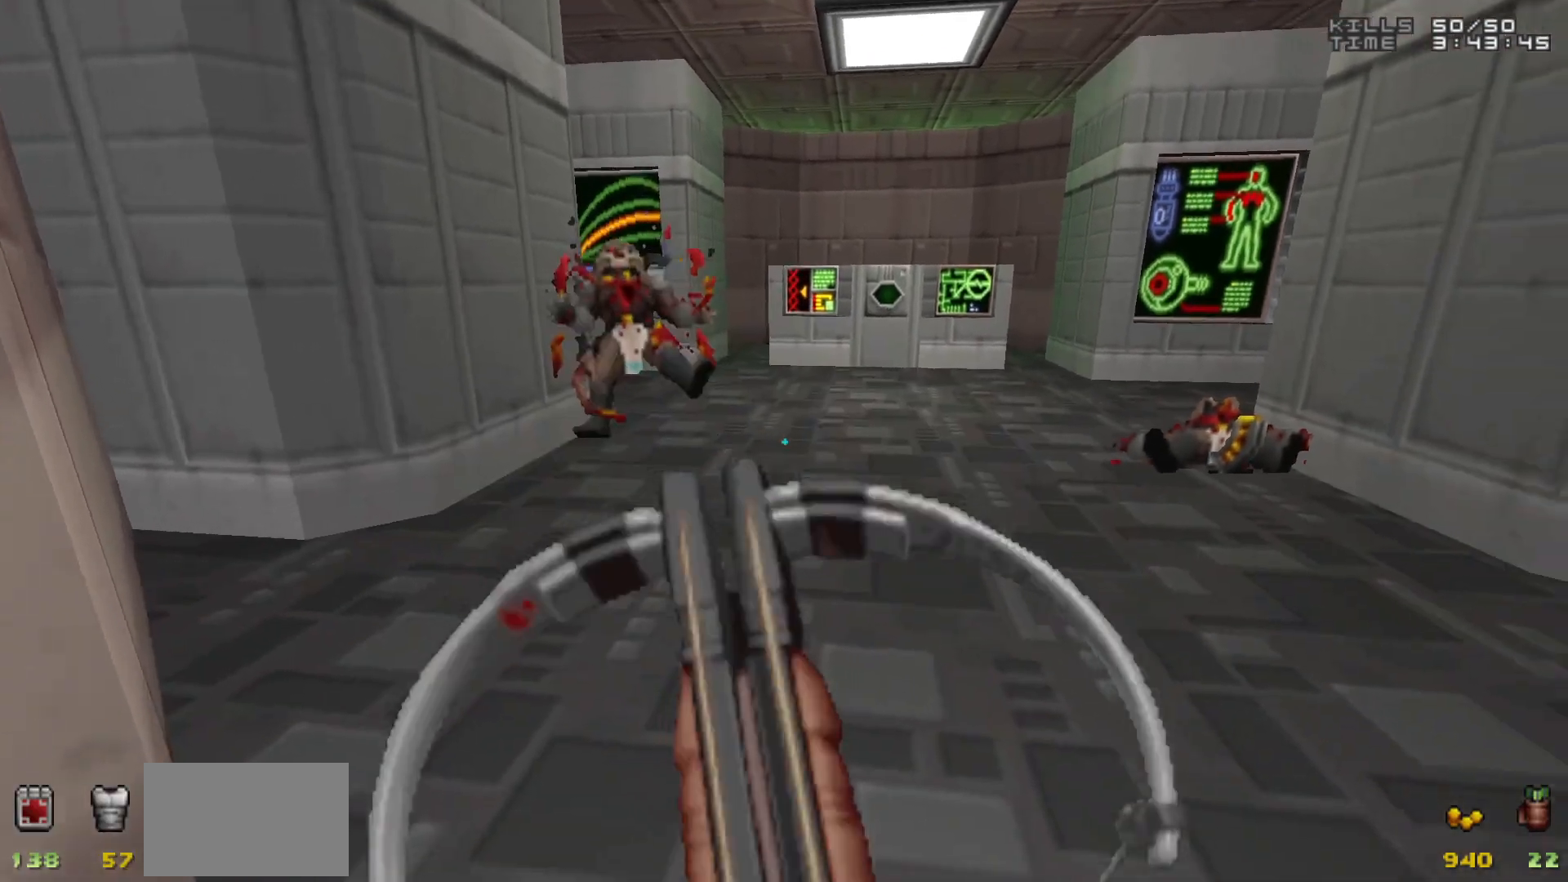
{"keys": ["3"], "mouse": [], "events": [[483, "3", "down"]]}
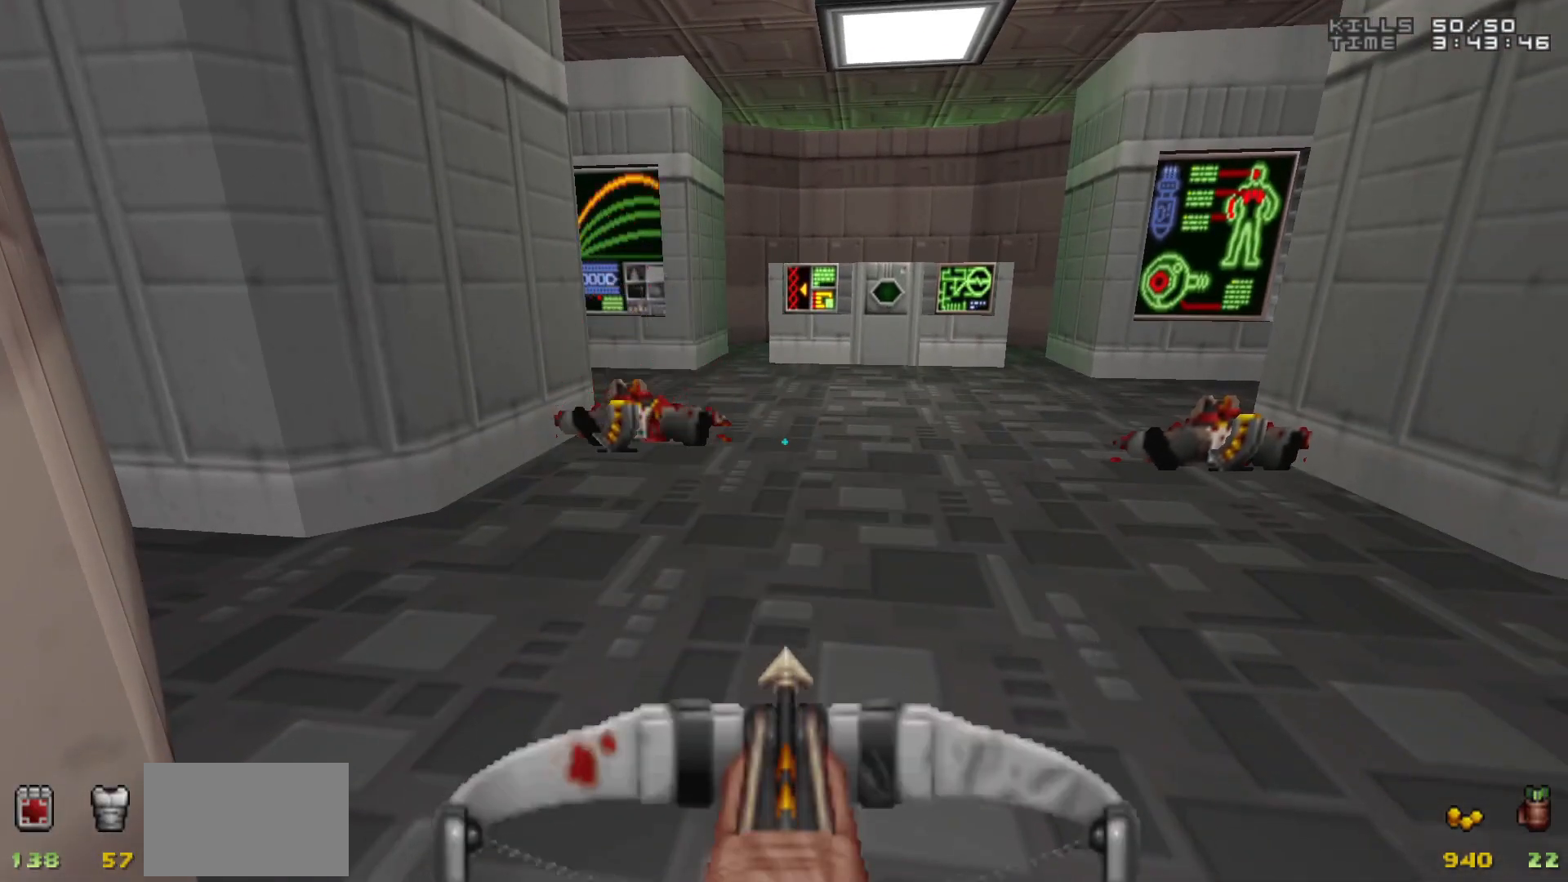
{"keys": ["a", "w"], "mouse": [], "events": [[83, "3", "up"], [217, "w", "down"], [400, "a", "down"]]}
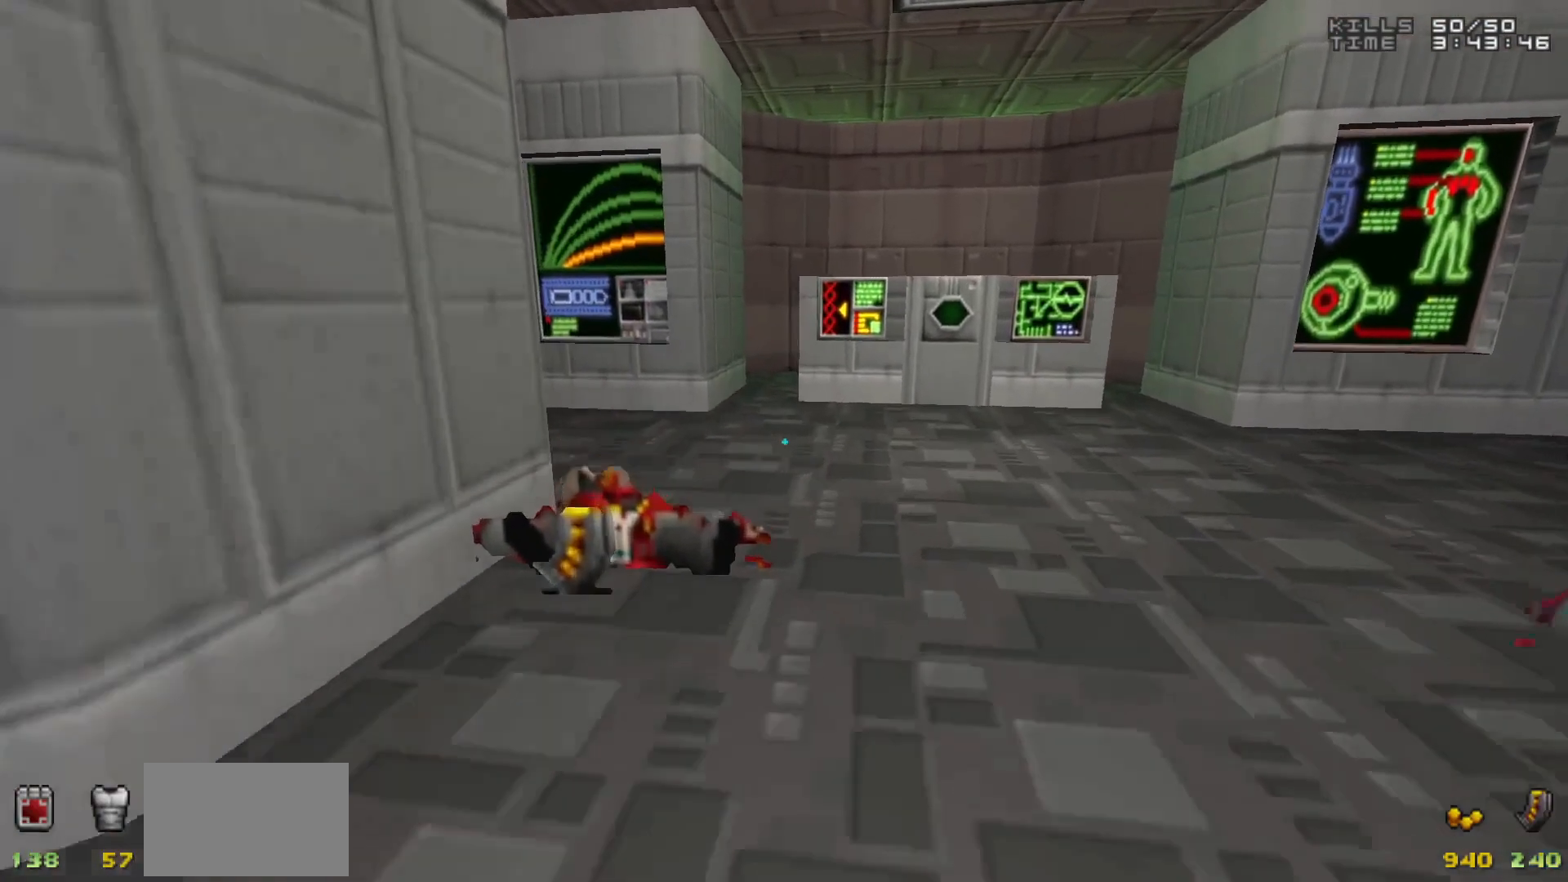
{"keys": ["d", "w"], "mouse": [], "events": [[100, "a", "up"], [100, "w", "up"], [233, "d", "down"], [383, "w", "down"]]}
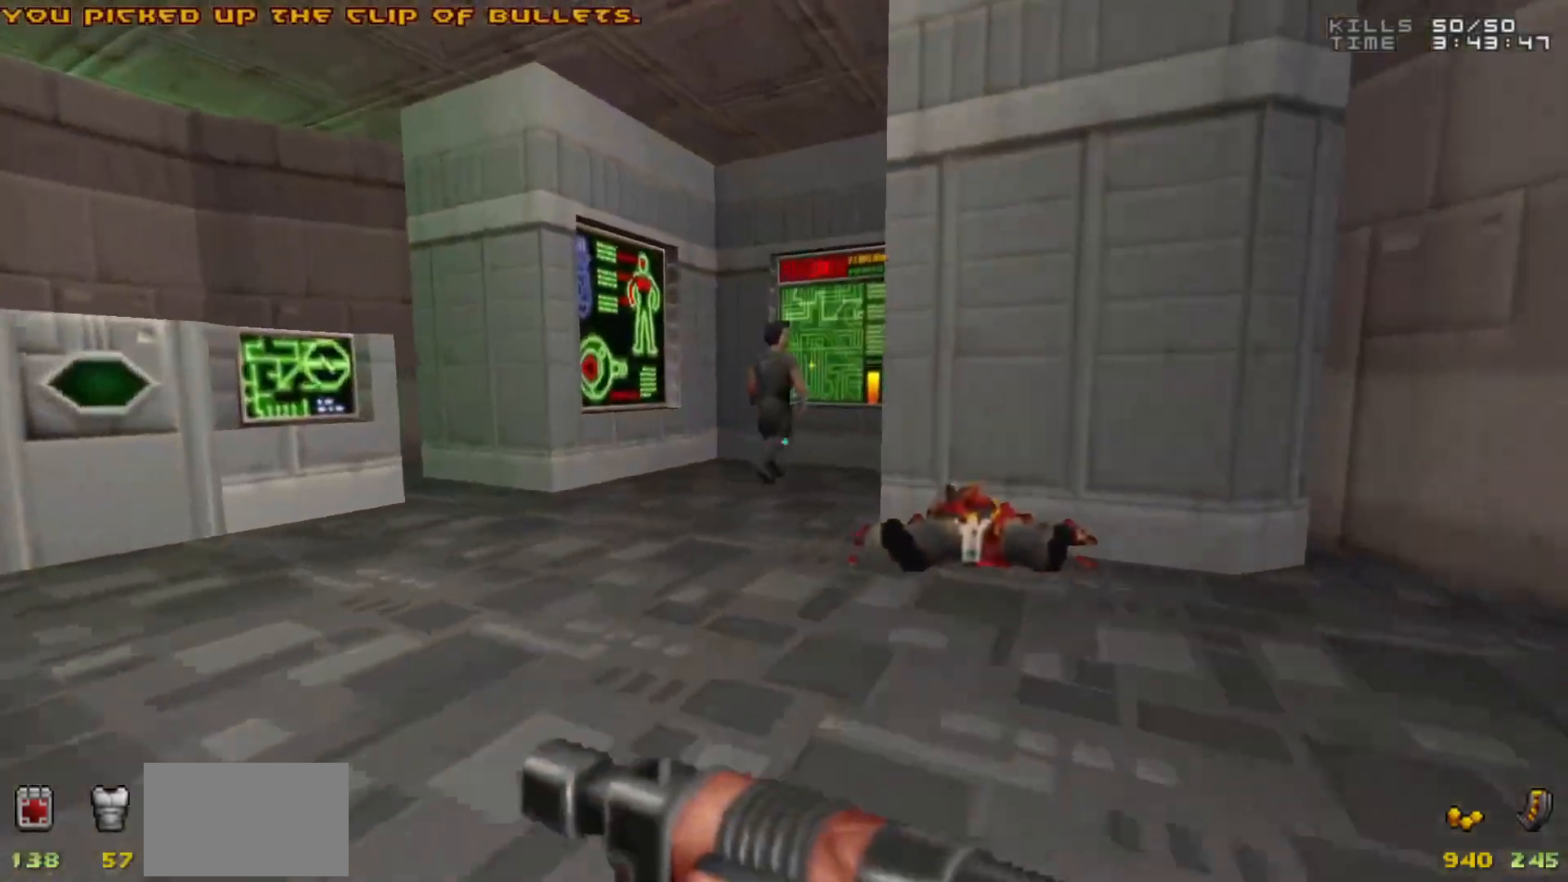
{"keys": [], "mouse": [], "events": [[100, "d", "up"], [300, "w", "up"], [433, "3", "down"], [483, "3", "up"]]}
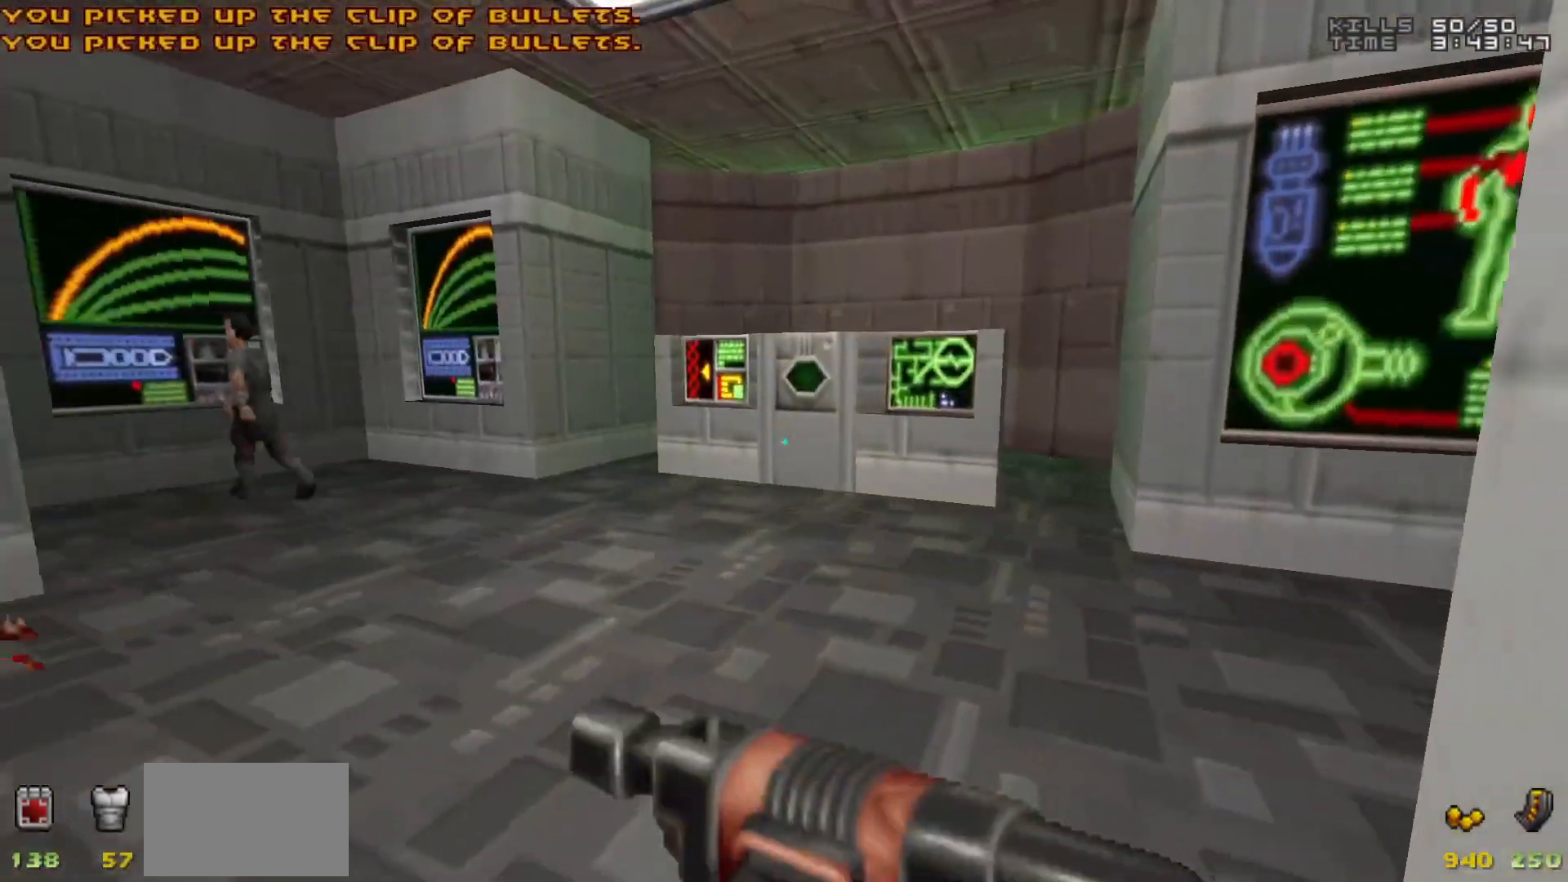
{"keys": [], "mouse": [], "events": [[233, "a", "down"], [233, "w", "down"], [300, "a", "up"], [350, "w", "up"]]}
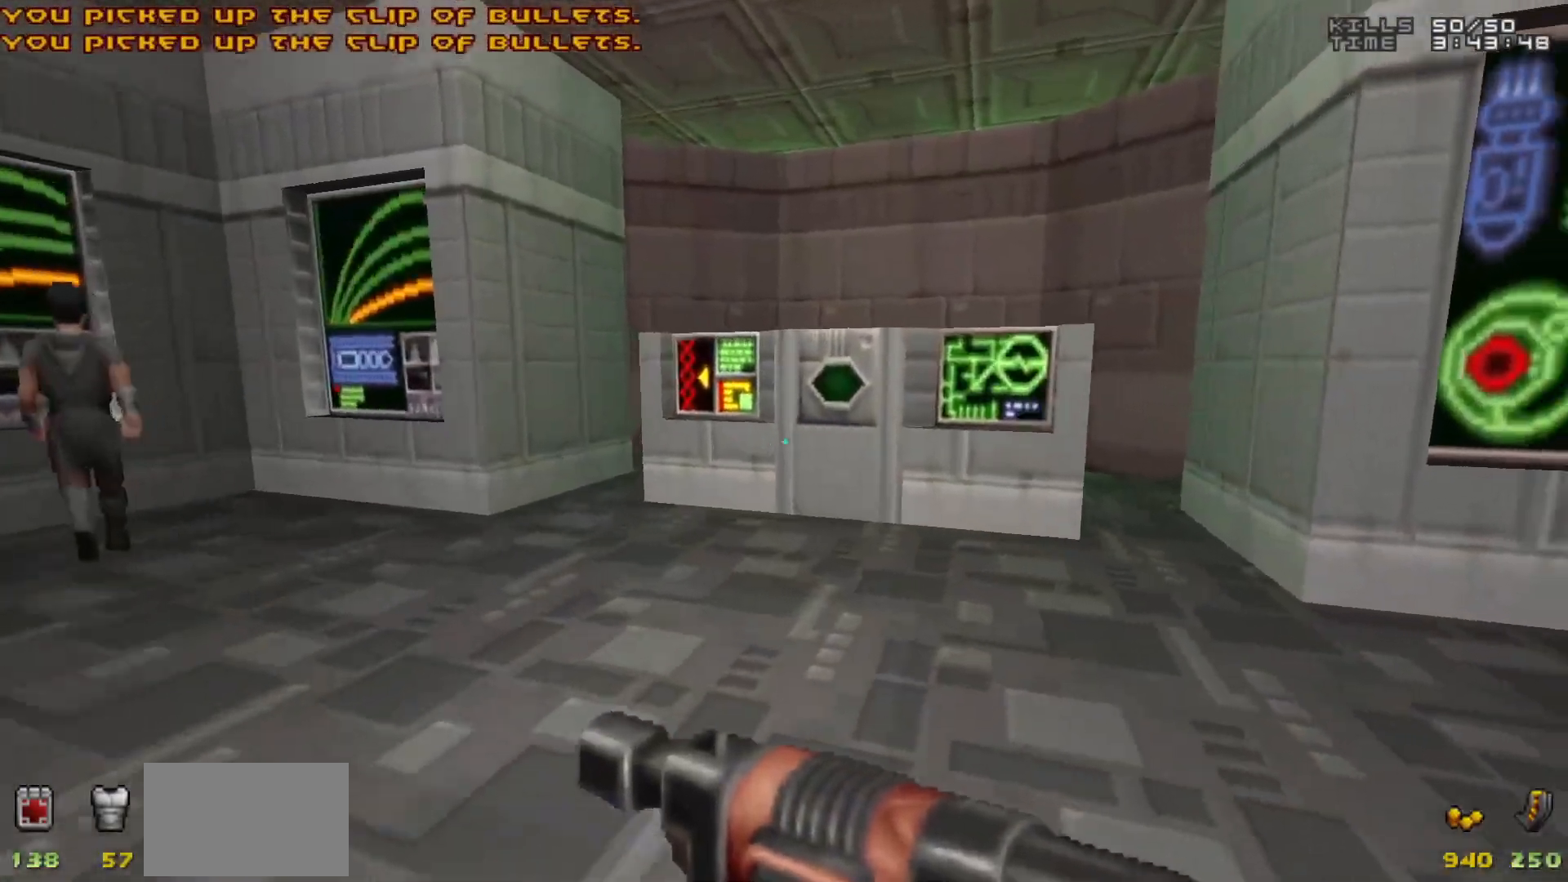
{"keys": ["w"], "mouse": [], "events": [[150, "w", "down"]]}
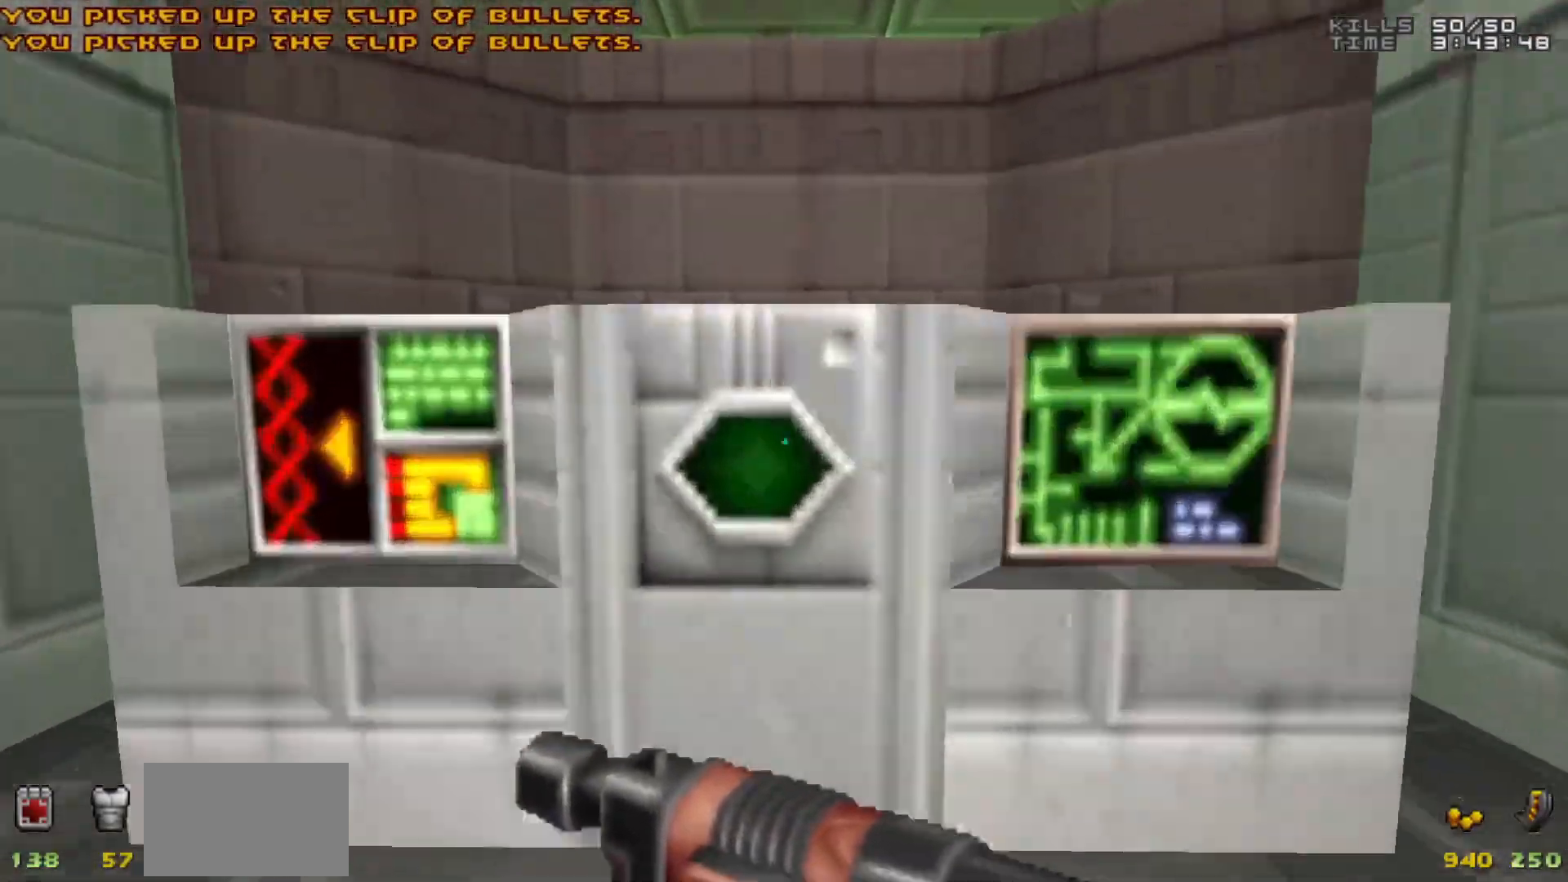
{"keys": [], "mouse": [], "events": [[17, "w", "up"], [150, "e", "down"], [200, "e", "up"], [350, "s", "down"], [433, "s", "up"]]}
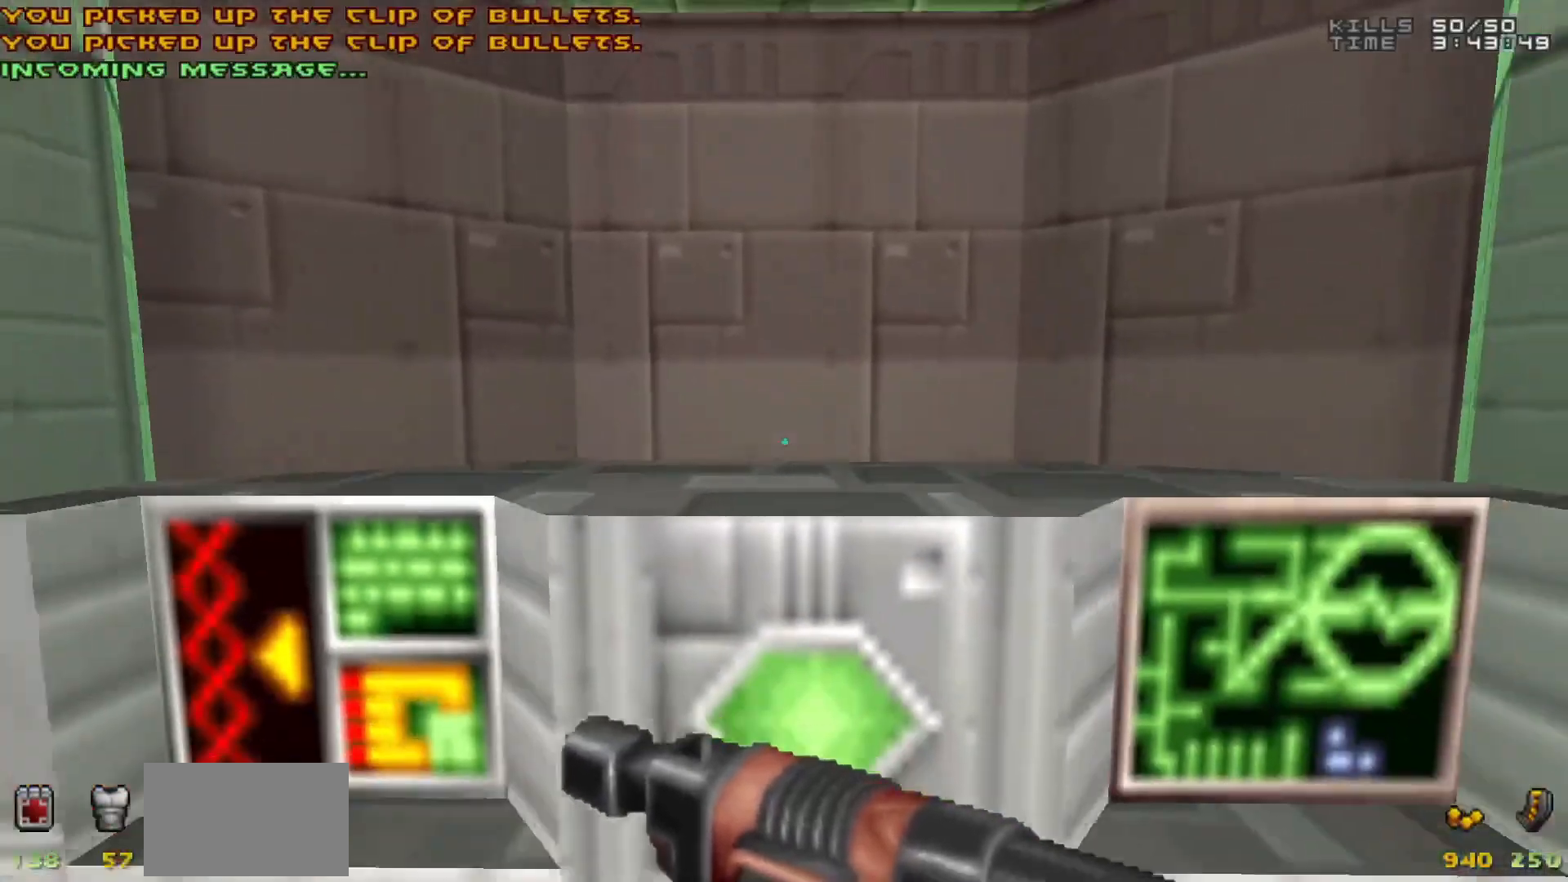
{"keys": [], "mouse": [], "events": [[167, "4", "down"], [267, "4", "up"]]}
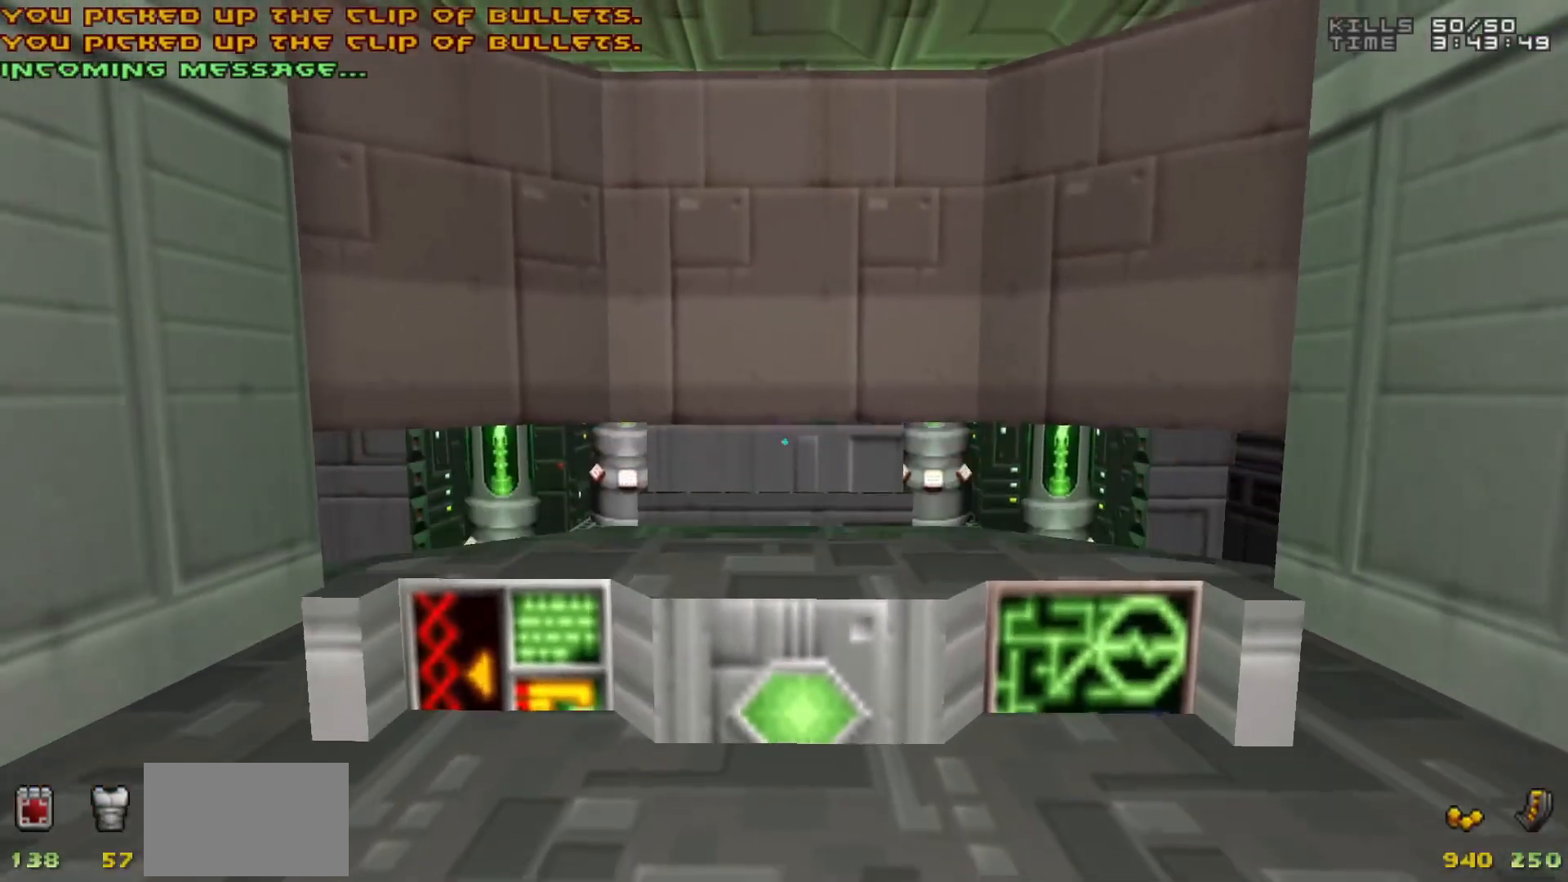
{"keys": [], "mouse": [], "events": []}
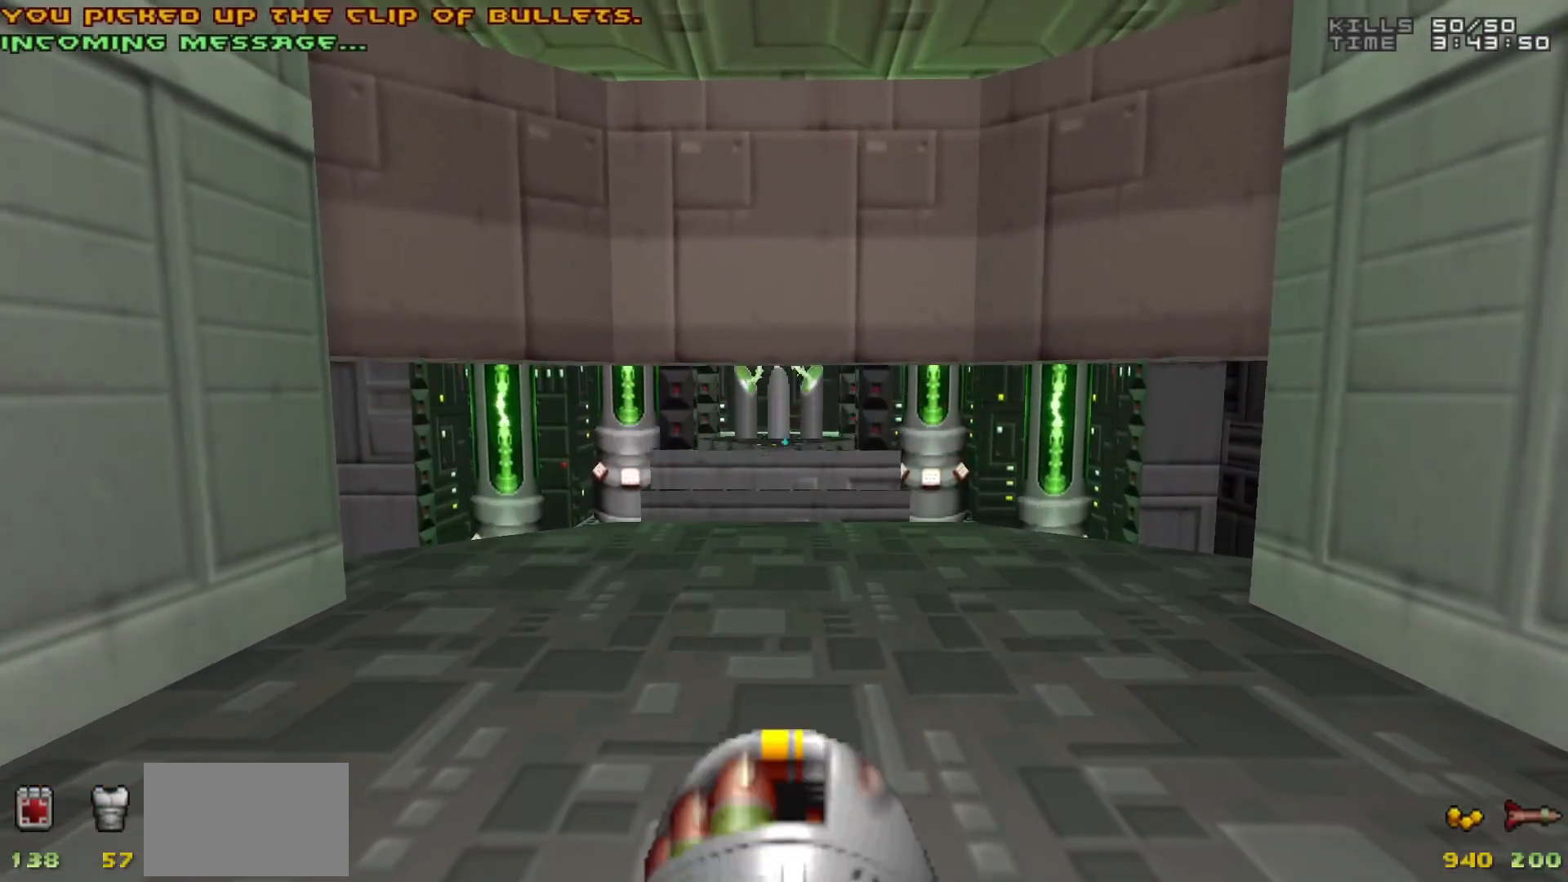
{"keys": [], "mouse": [], "events": []}
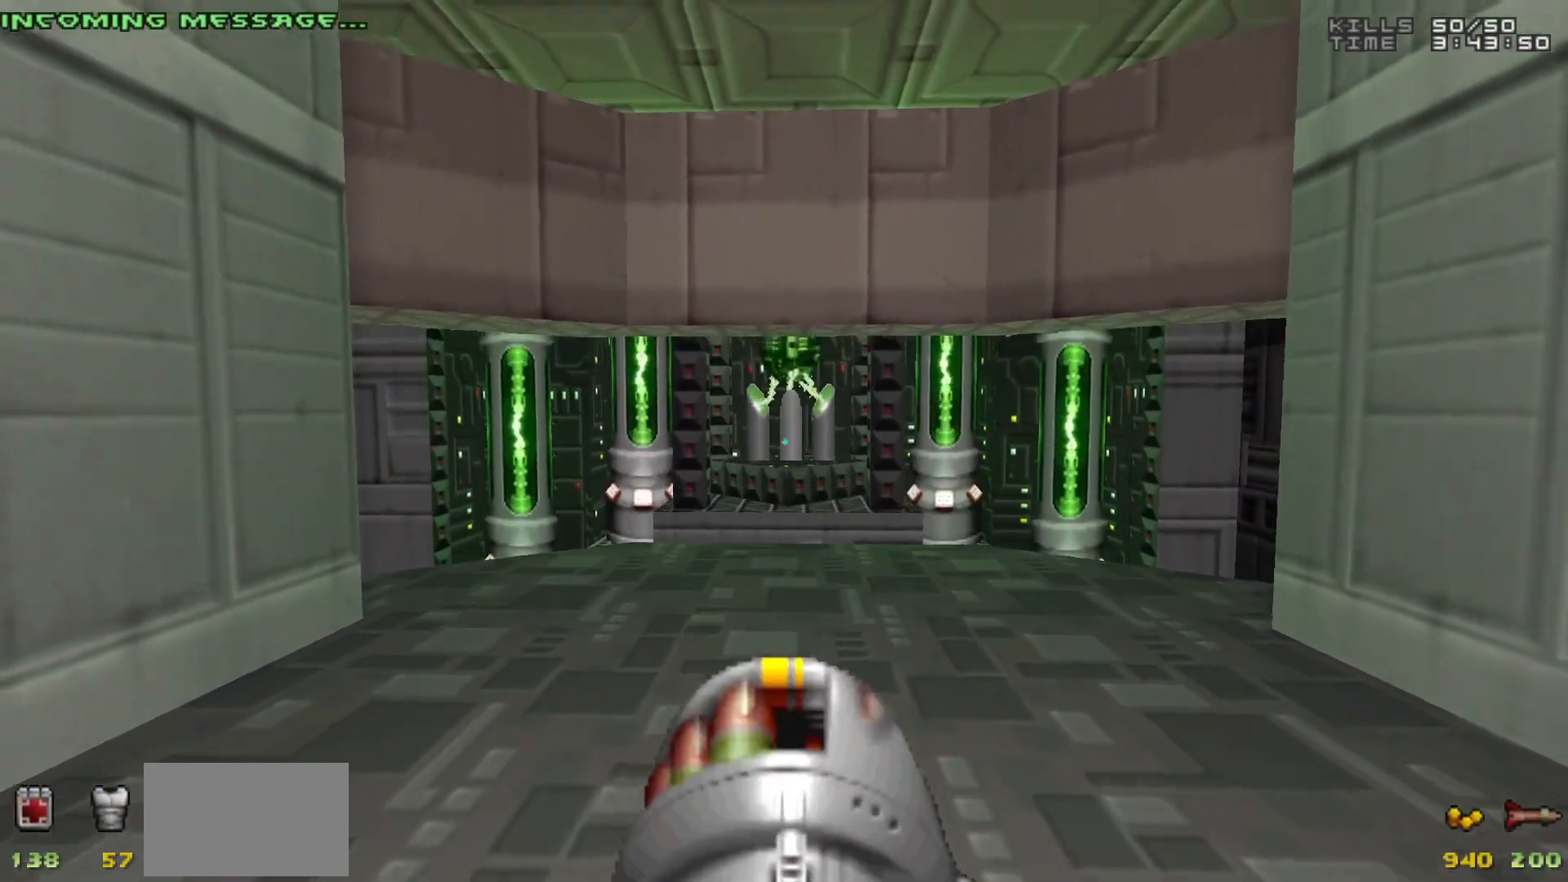
{"keys": [], "mouse": [], "events": []}
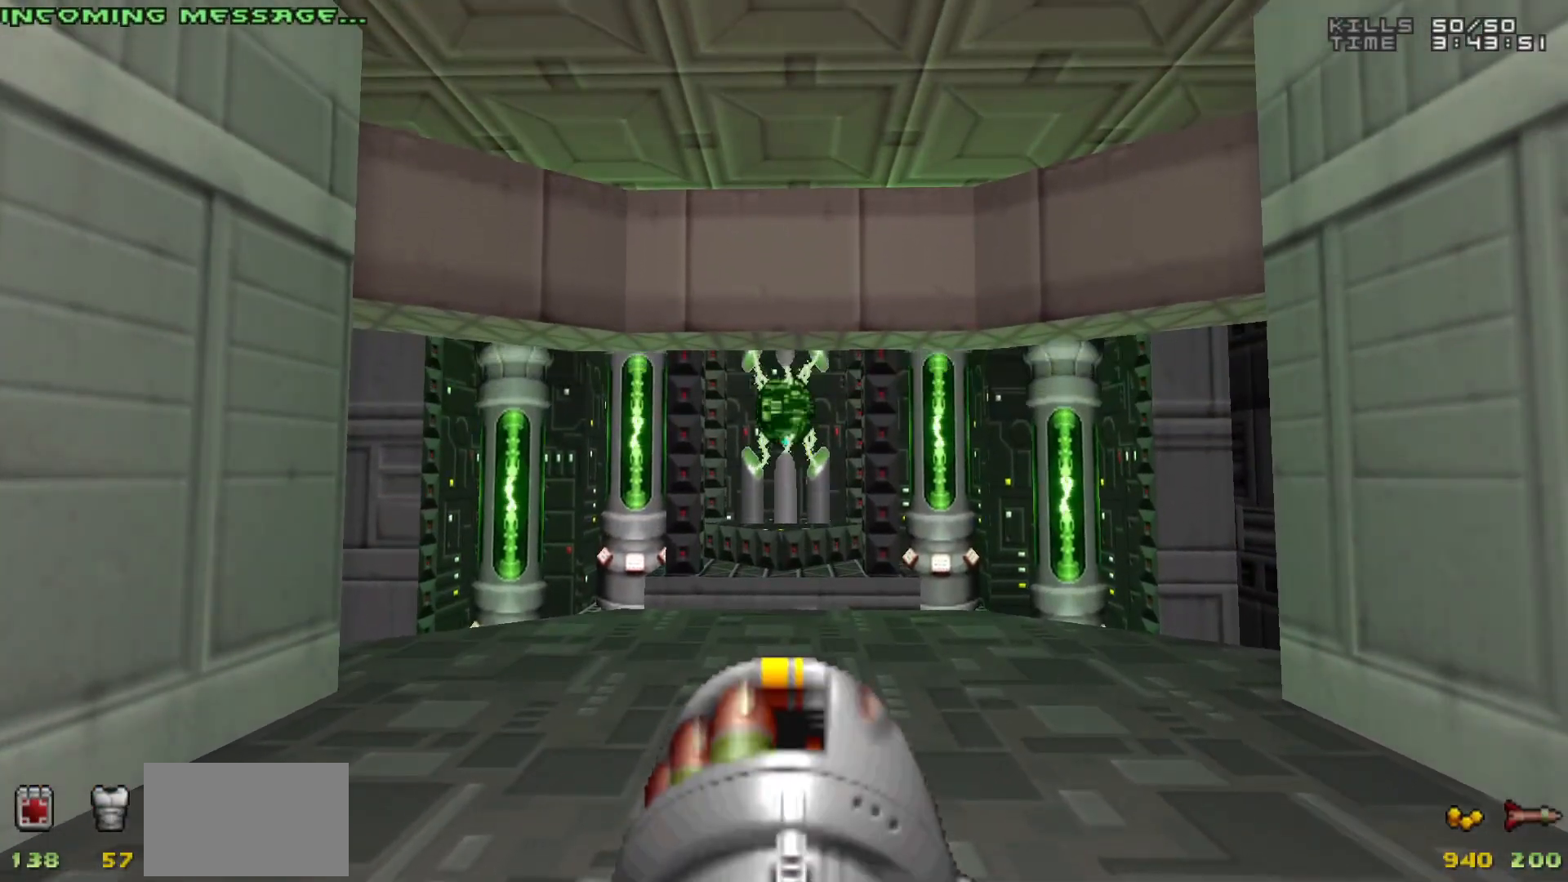
{"keys": [], "mouse": [], "events": []}
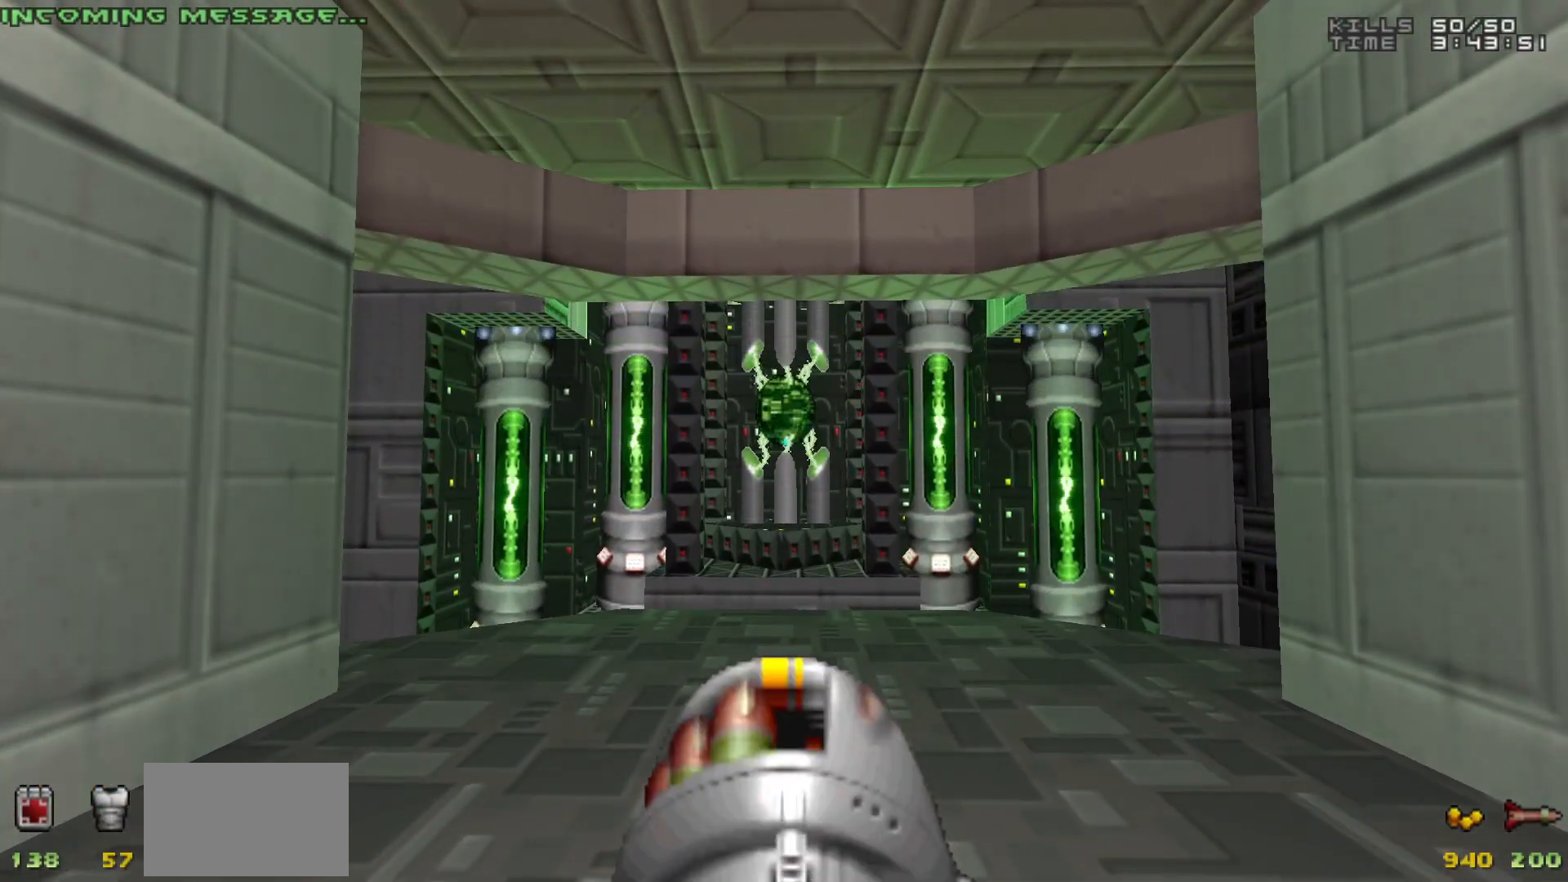
{"keys": [], "mouse": [], "events": []}
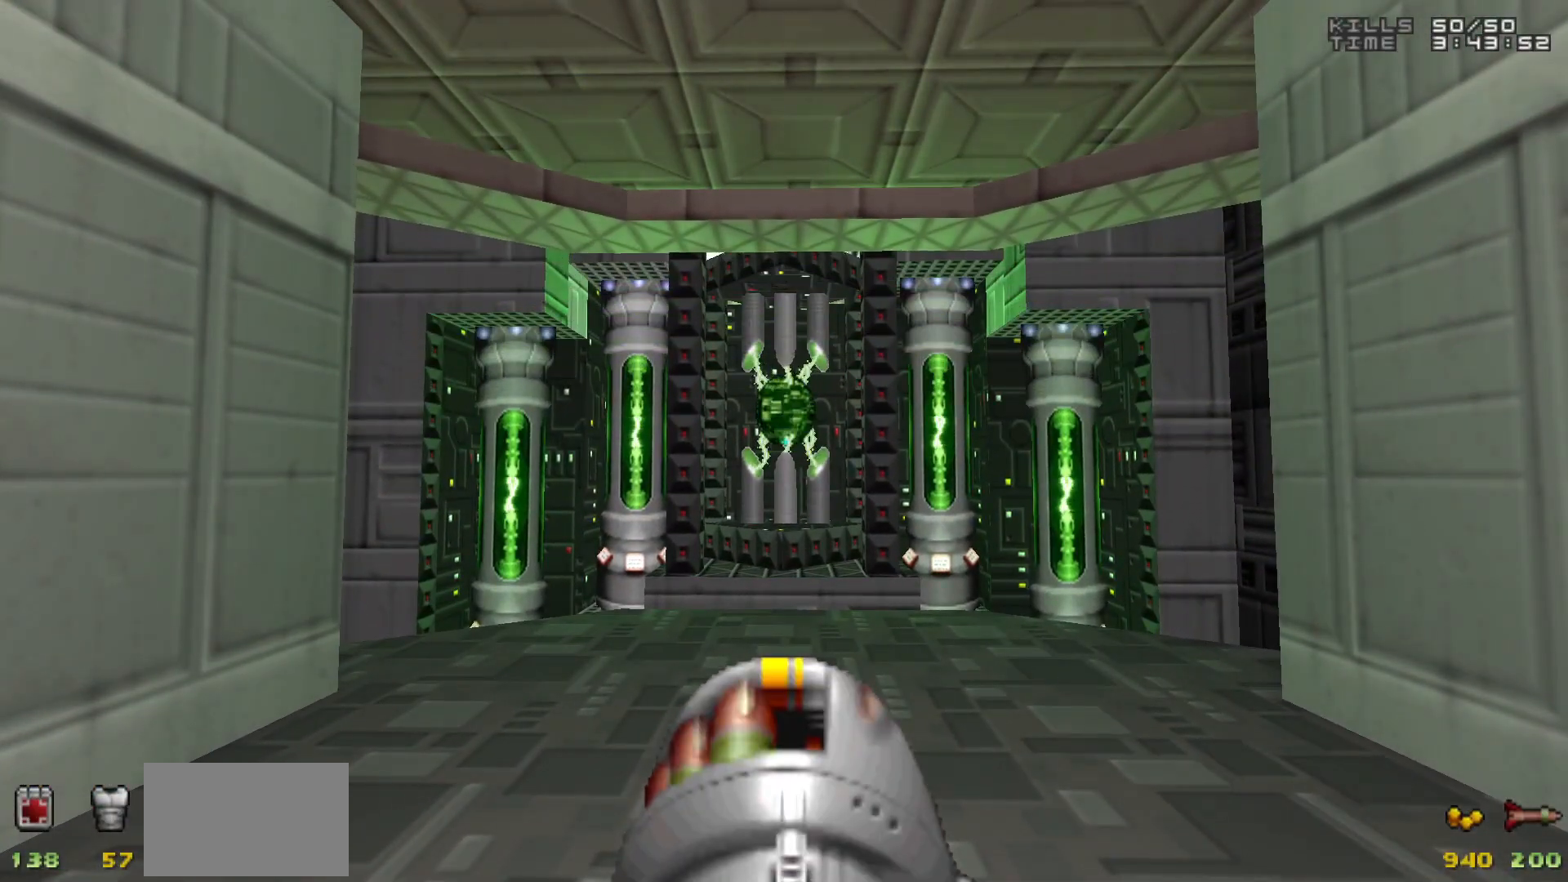
{"keys": [], "mouse": [], "events": []}
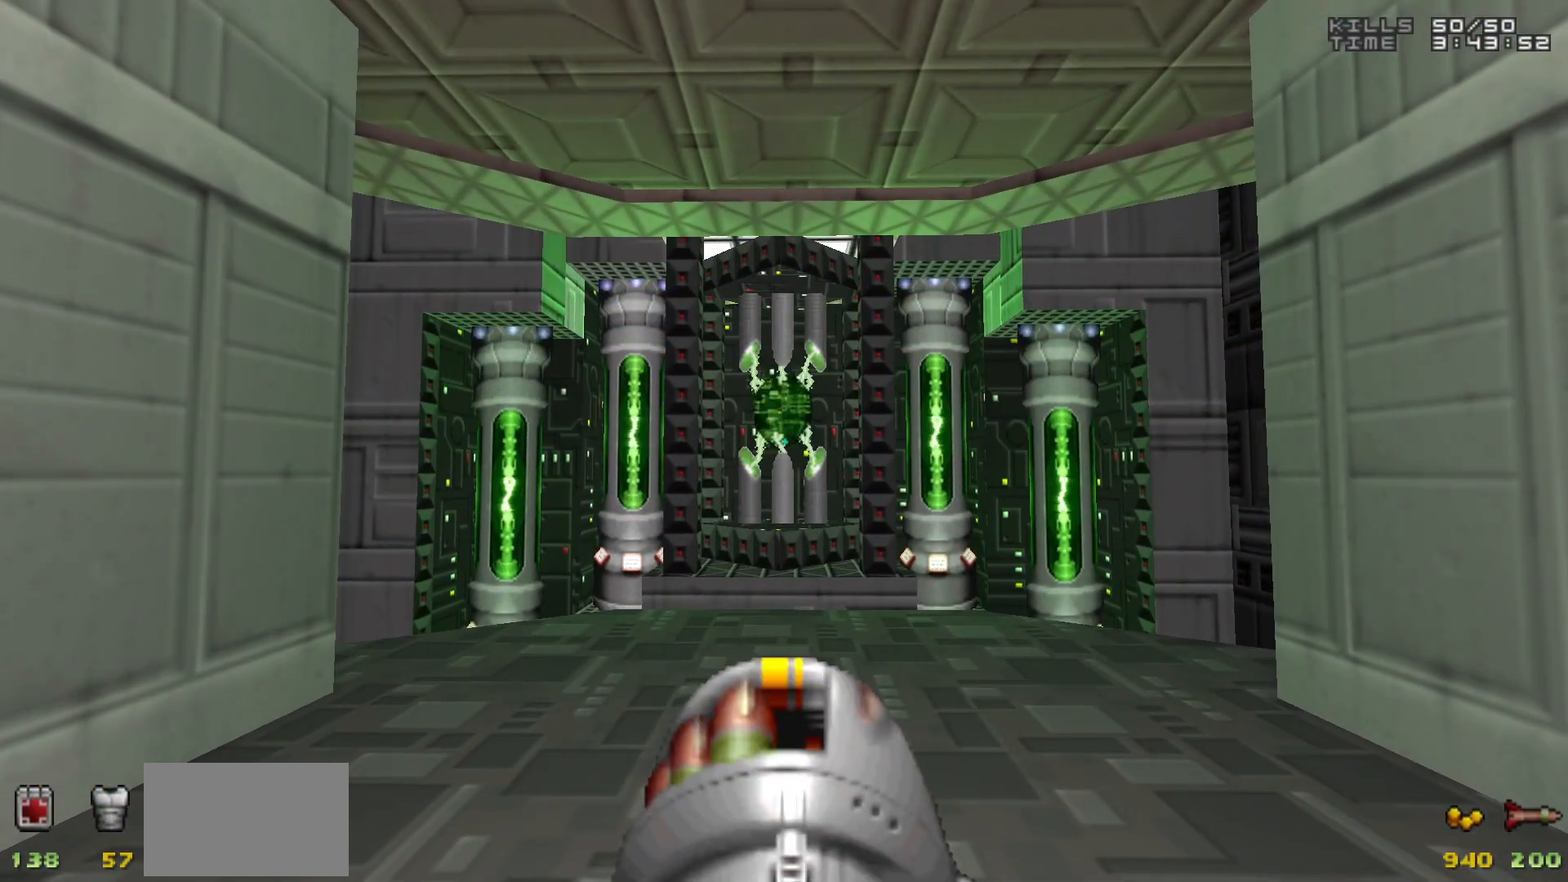
{"keys": [], "mouse": ["left"], "events": [[433, "mouse_left", "down"]]}
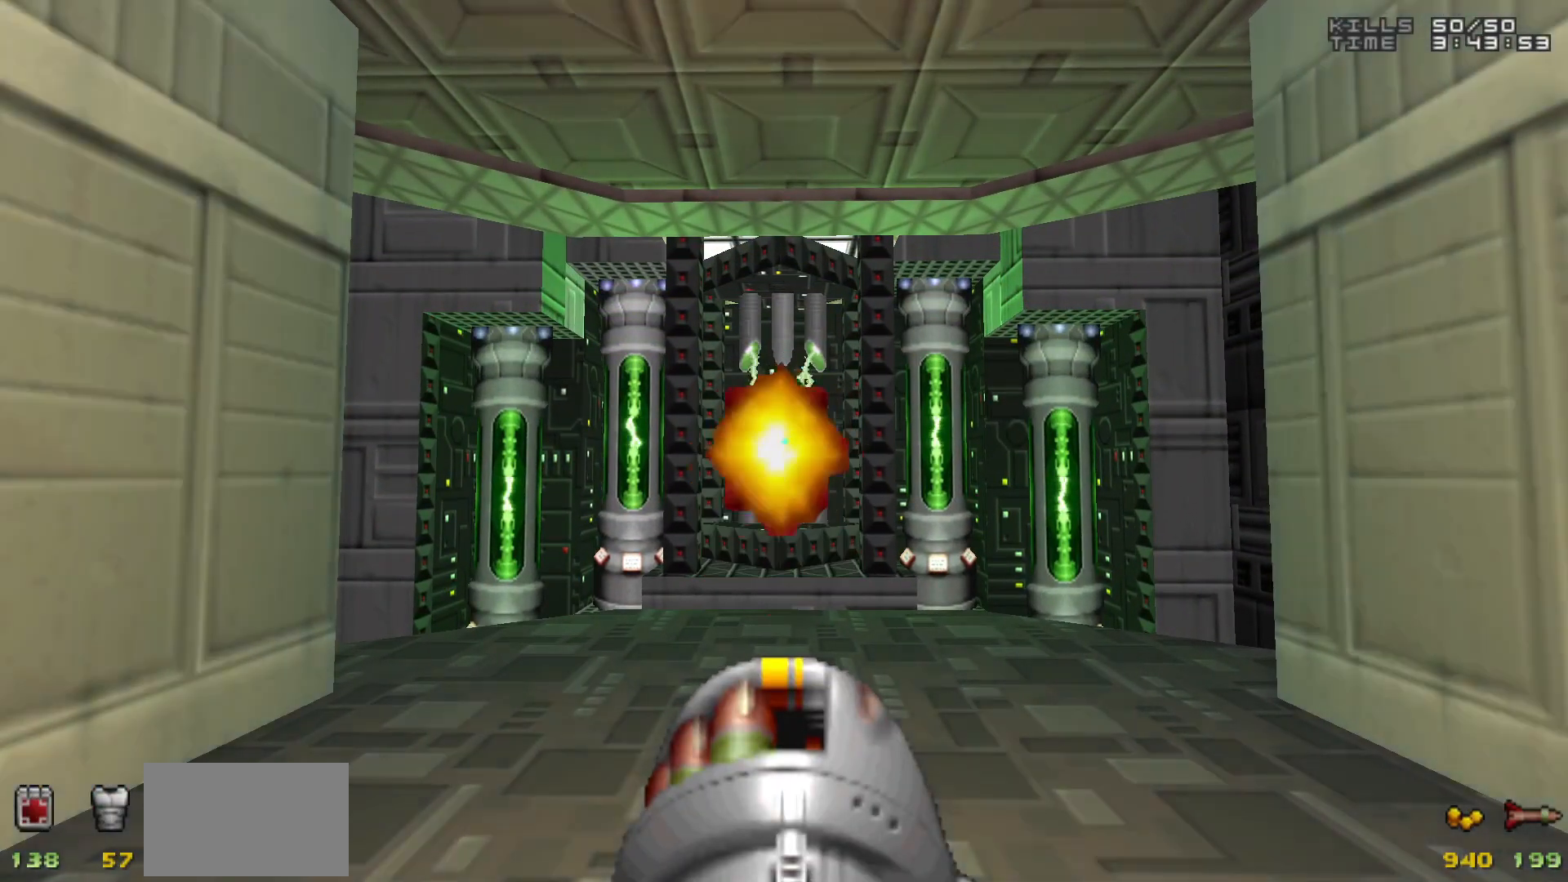
{"keys": [], "mouse": ["left"], "events": []}
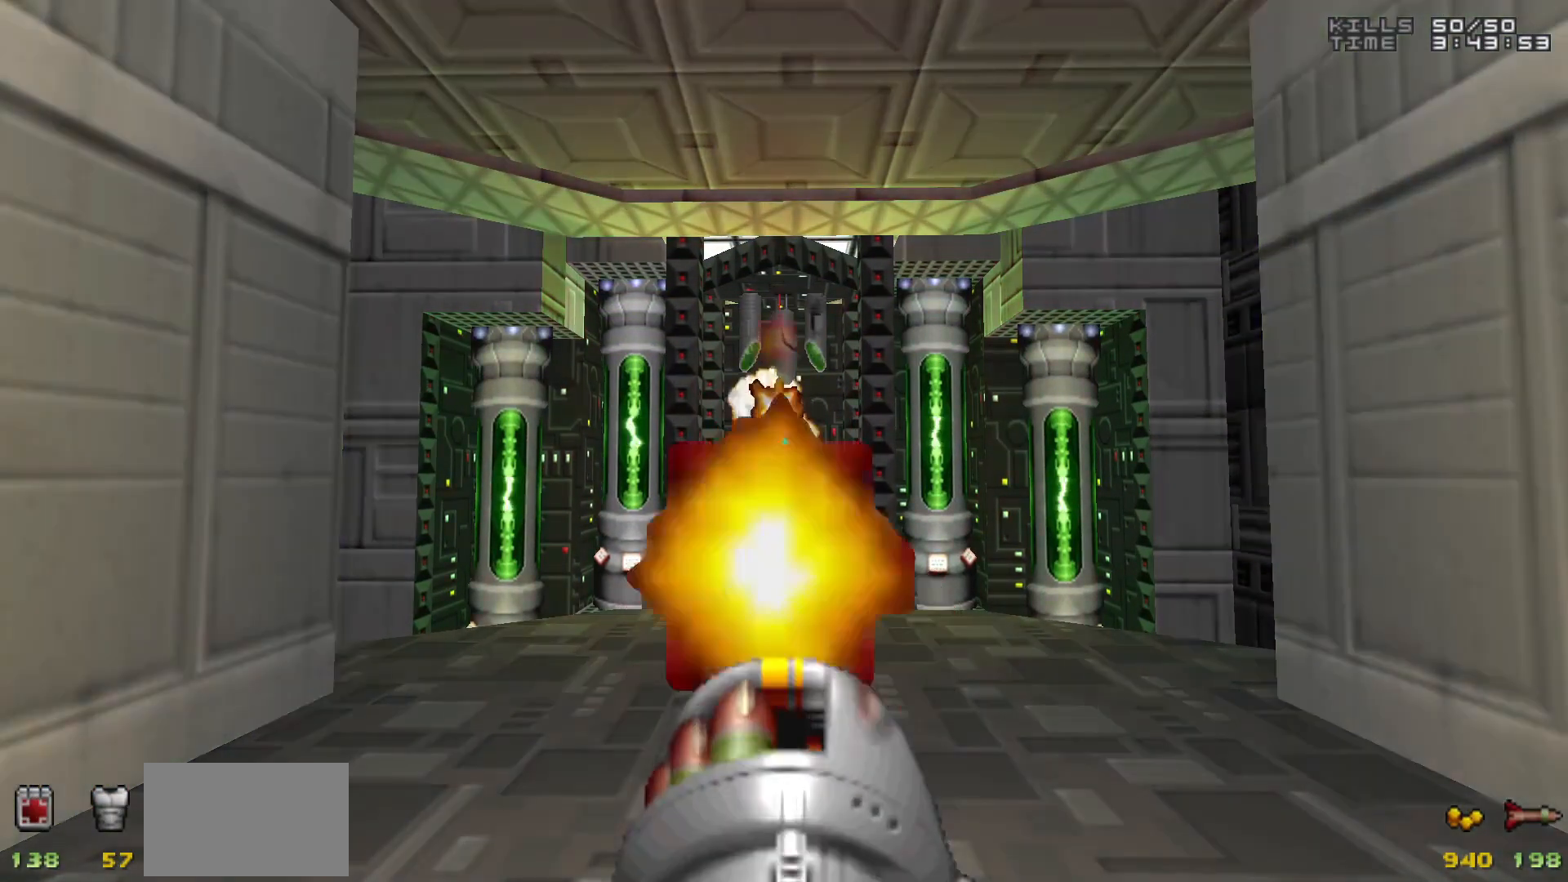
{"keys": [], "mouse": [], "events": [[217, "mouse_left", "up"]]}
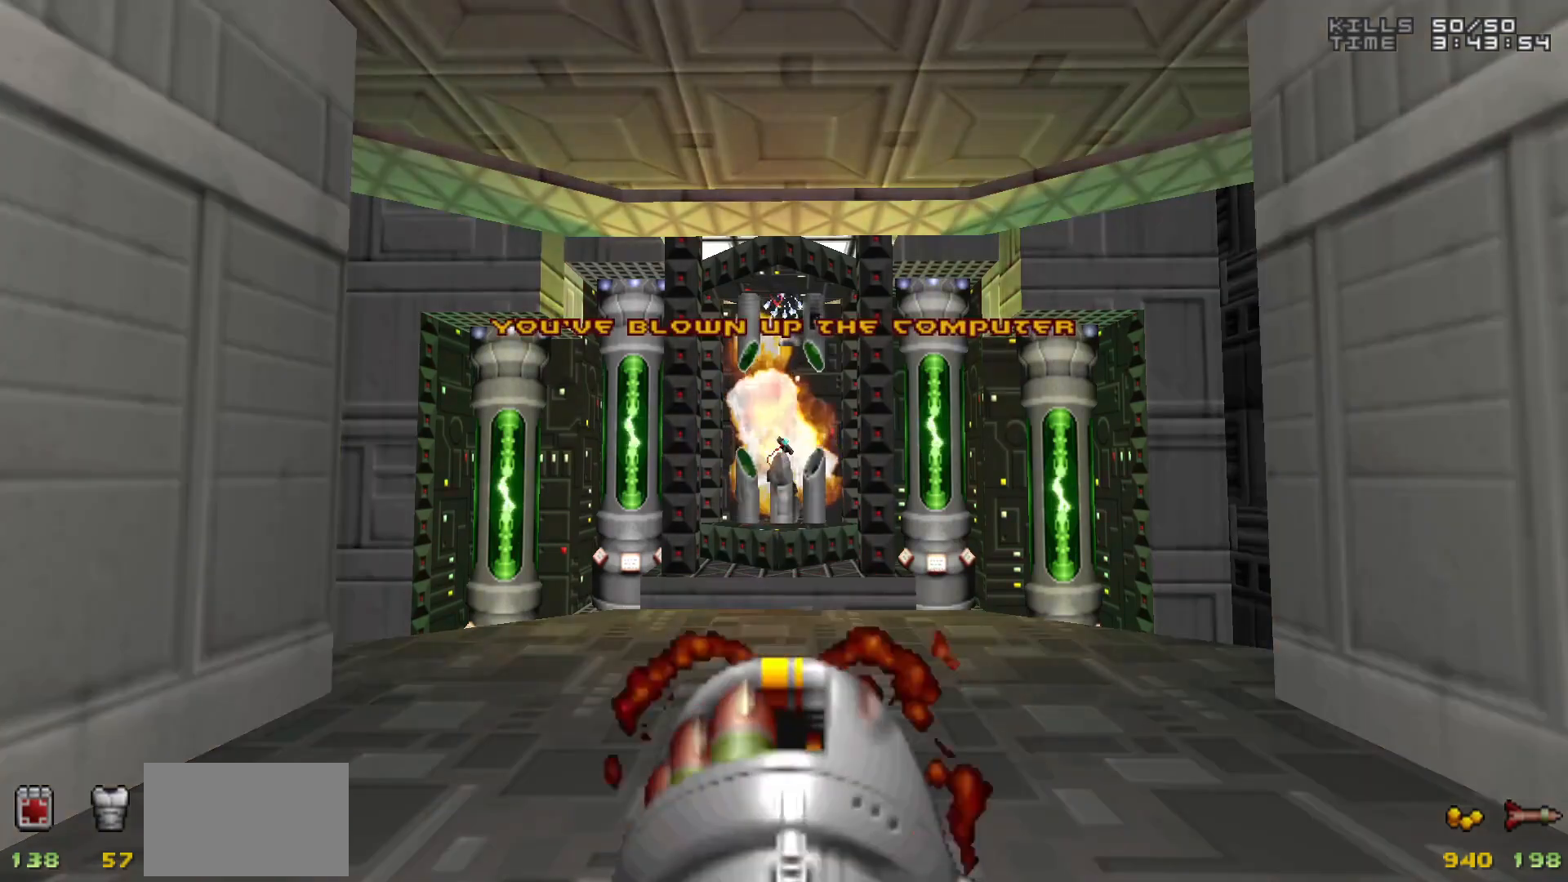
{"keys": [], "mouse": [], "events": []}
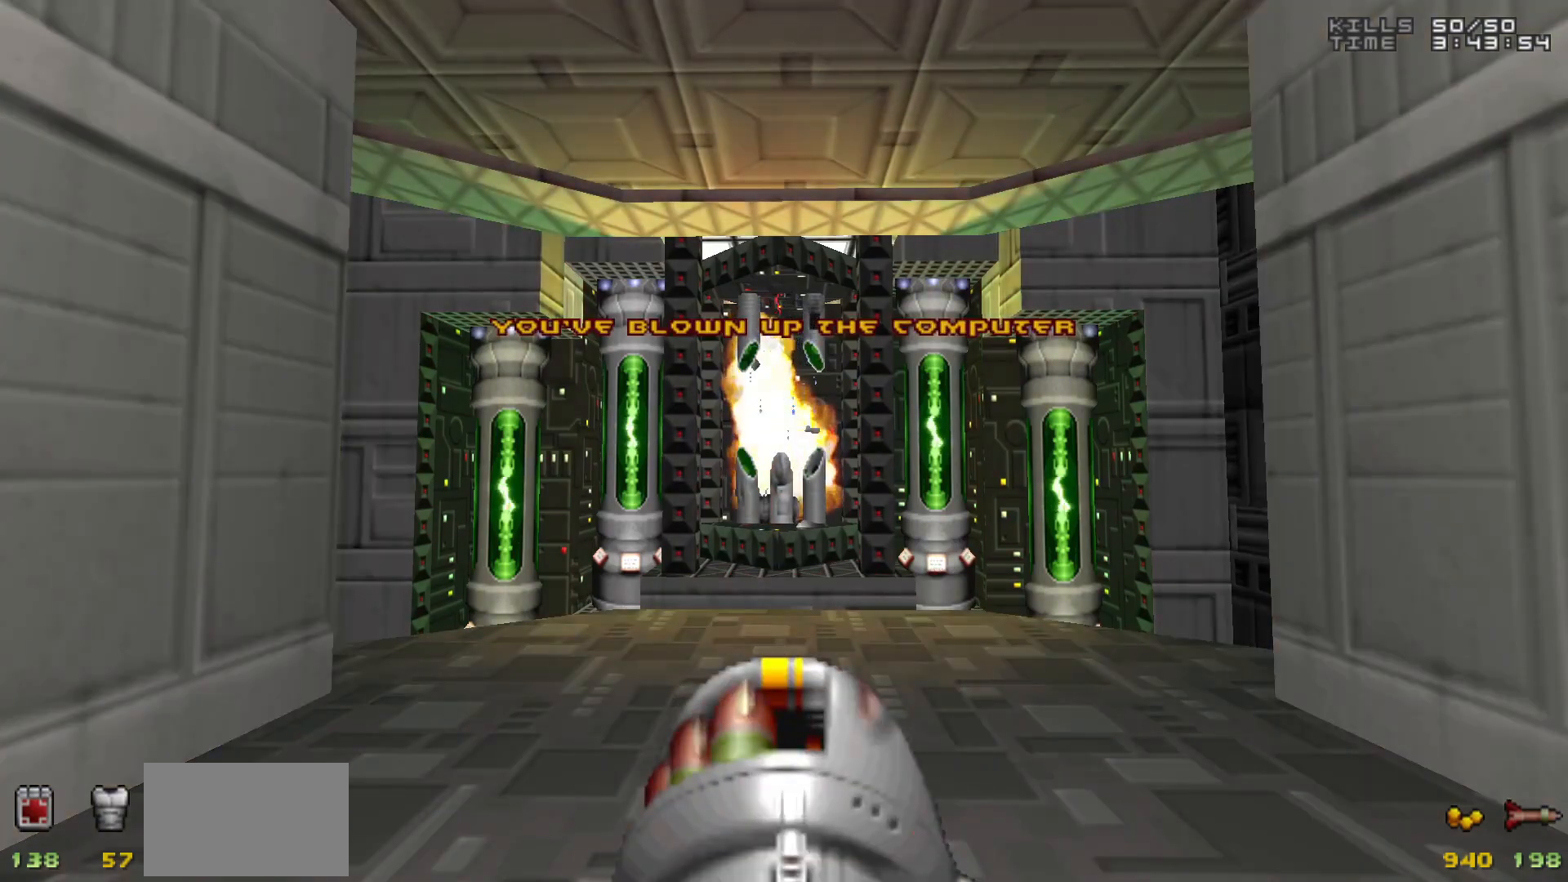
{"keys": [], "mouse": [], "events": []}
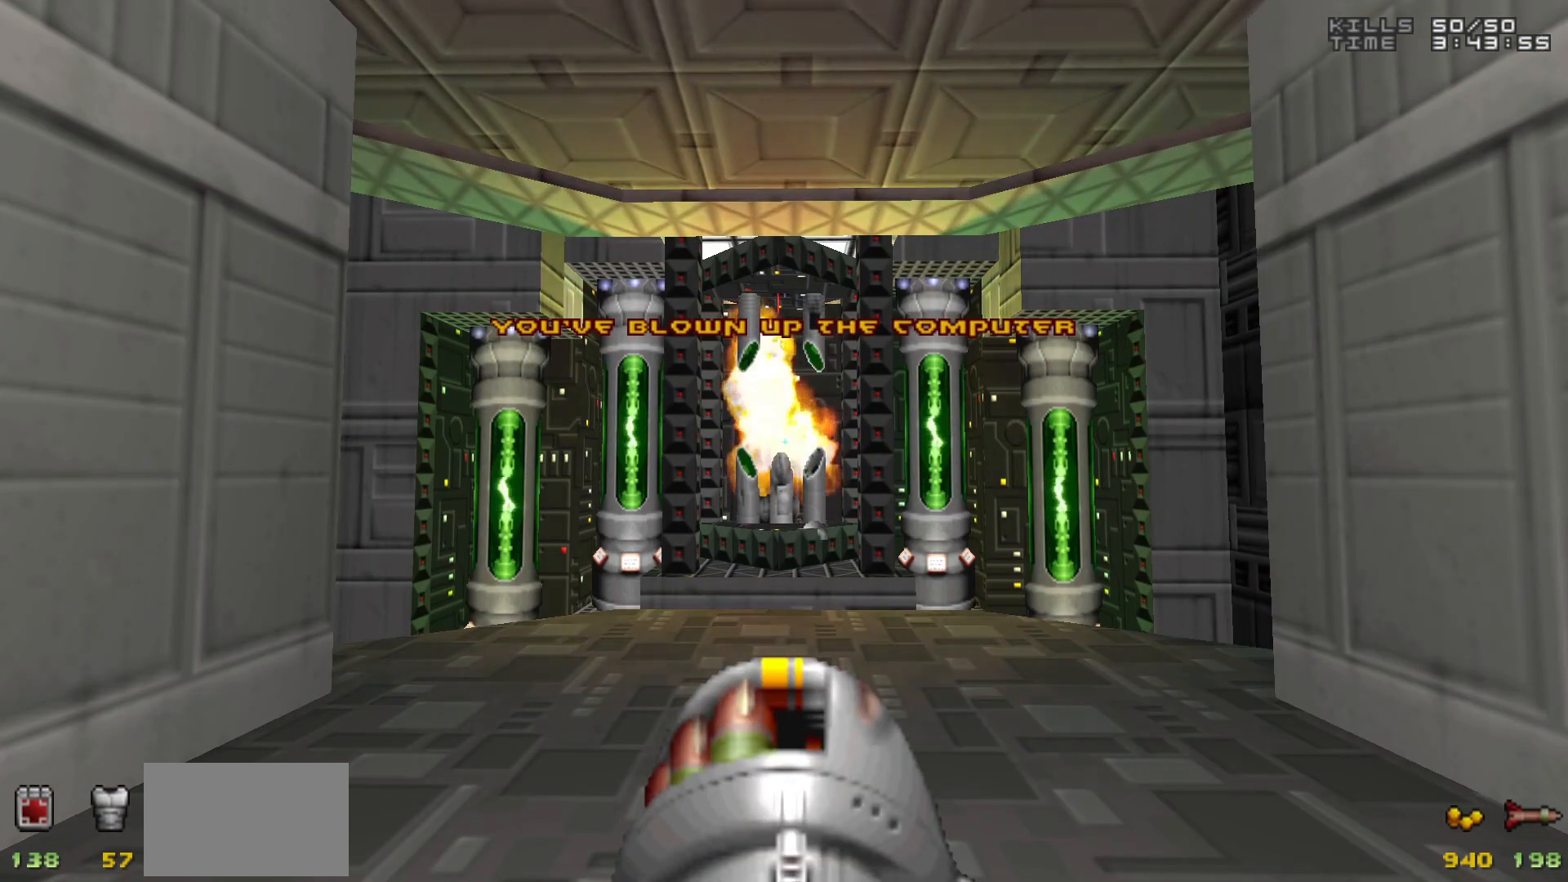
{"keys": [], "mouse": [], "events": [[167, "3", "down"], [267, "3", "up"]]}
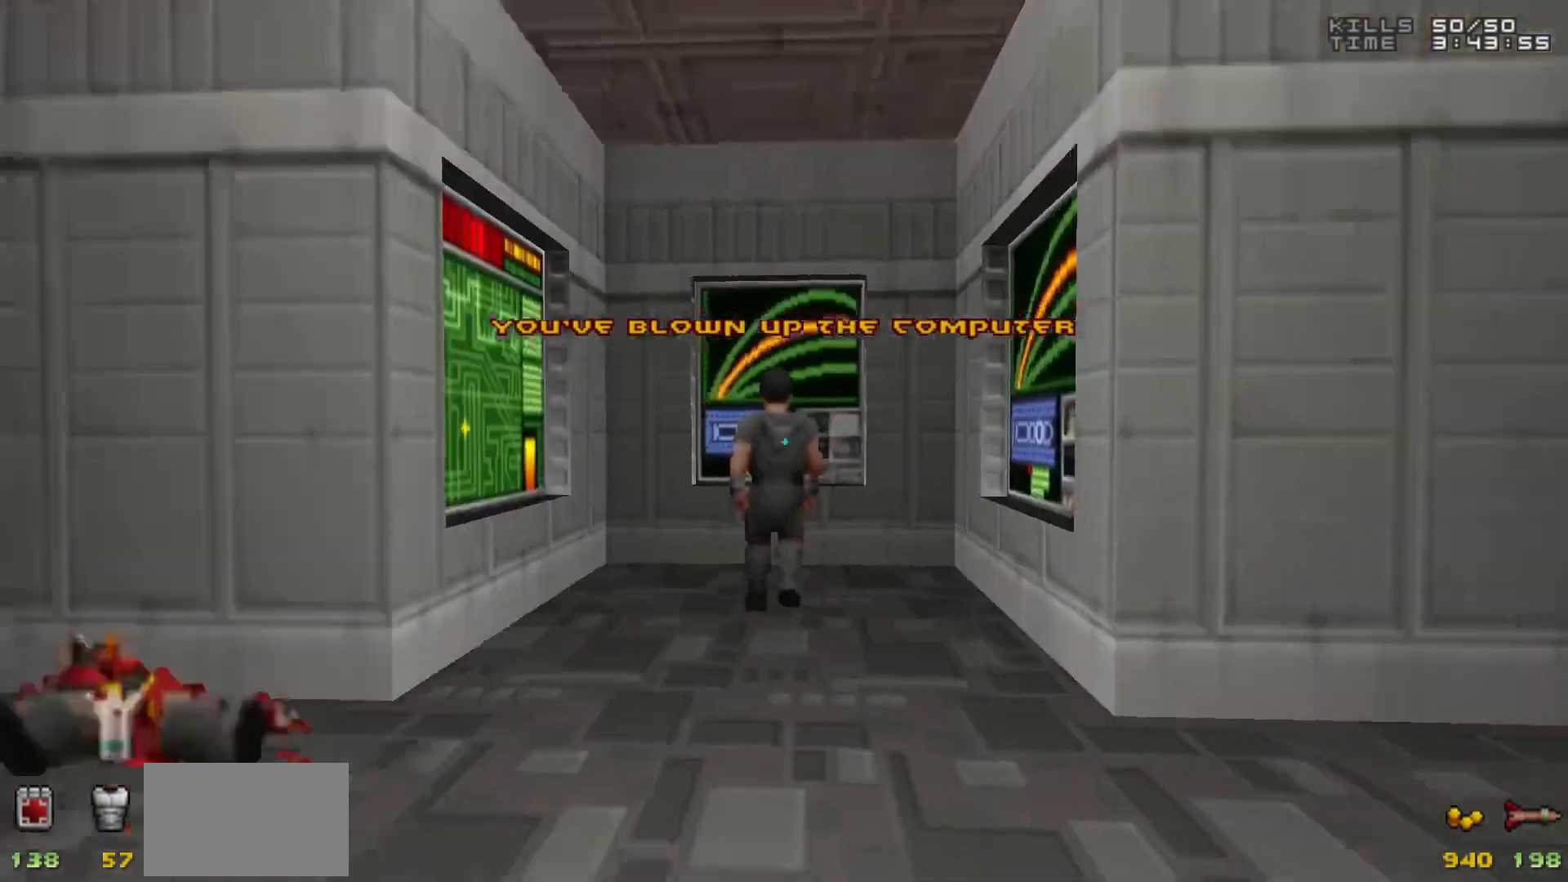
{"keys": ["w"], "mouse": [], "events": [[283, "a", "down"], [367, "w", "down"], [467, "a", "up"]]}
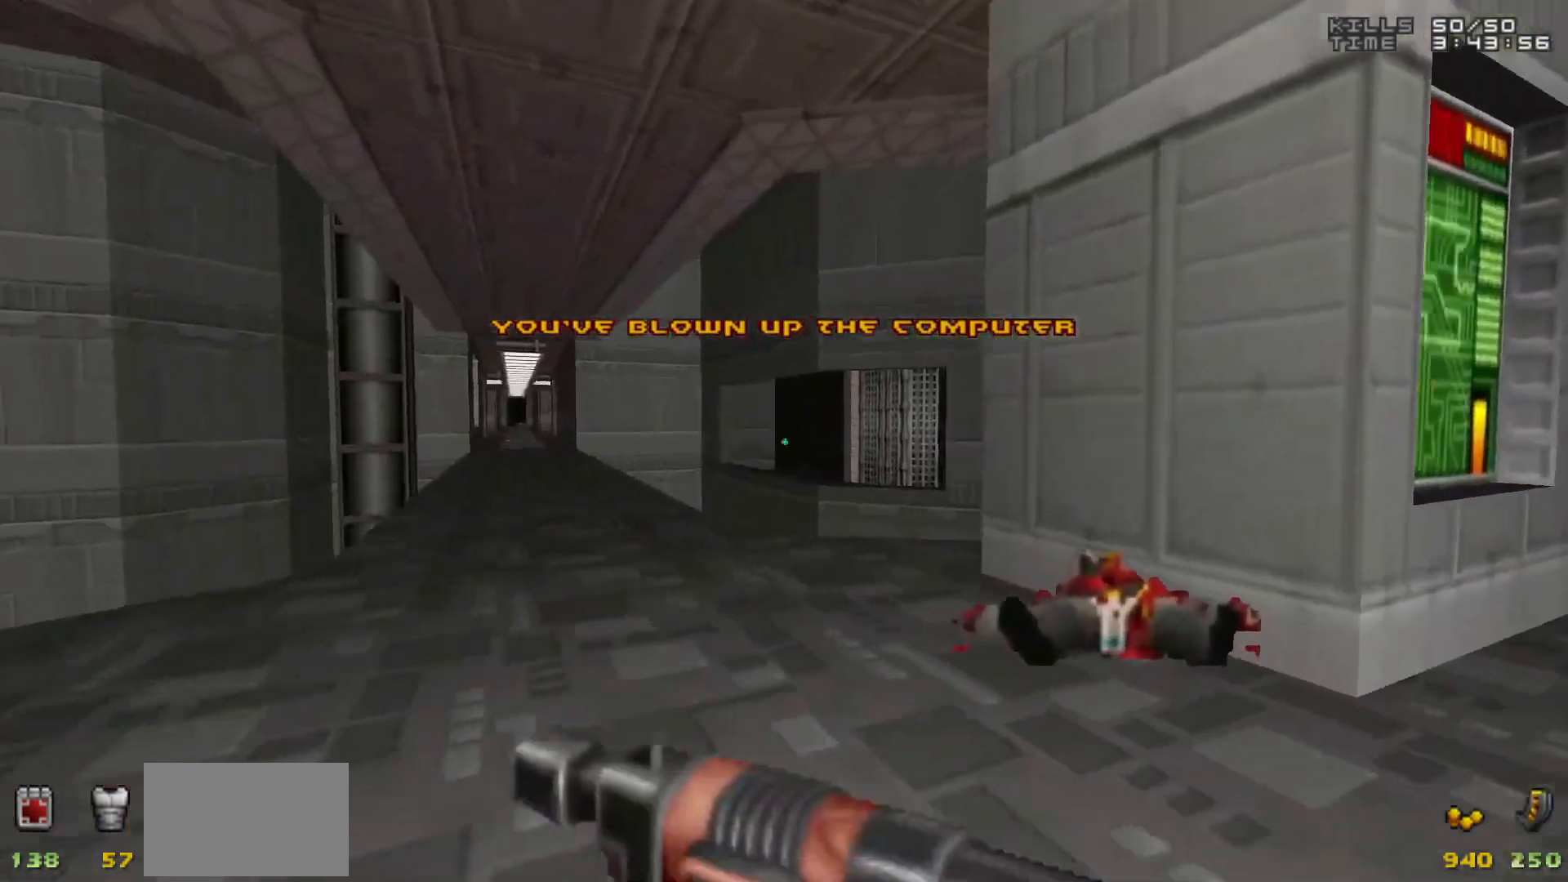
{"keys": ["w"], "mouse": [], "events": [[150, "a", "down"], [250, "a", "up"]]}